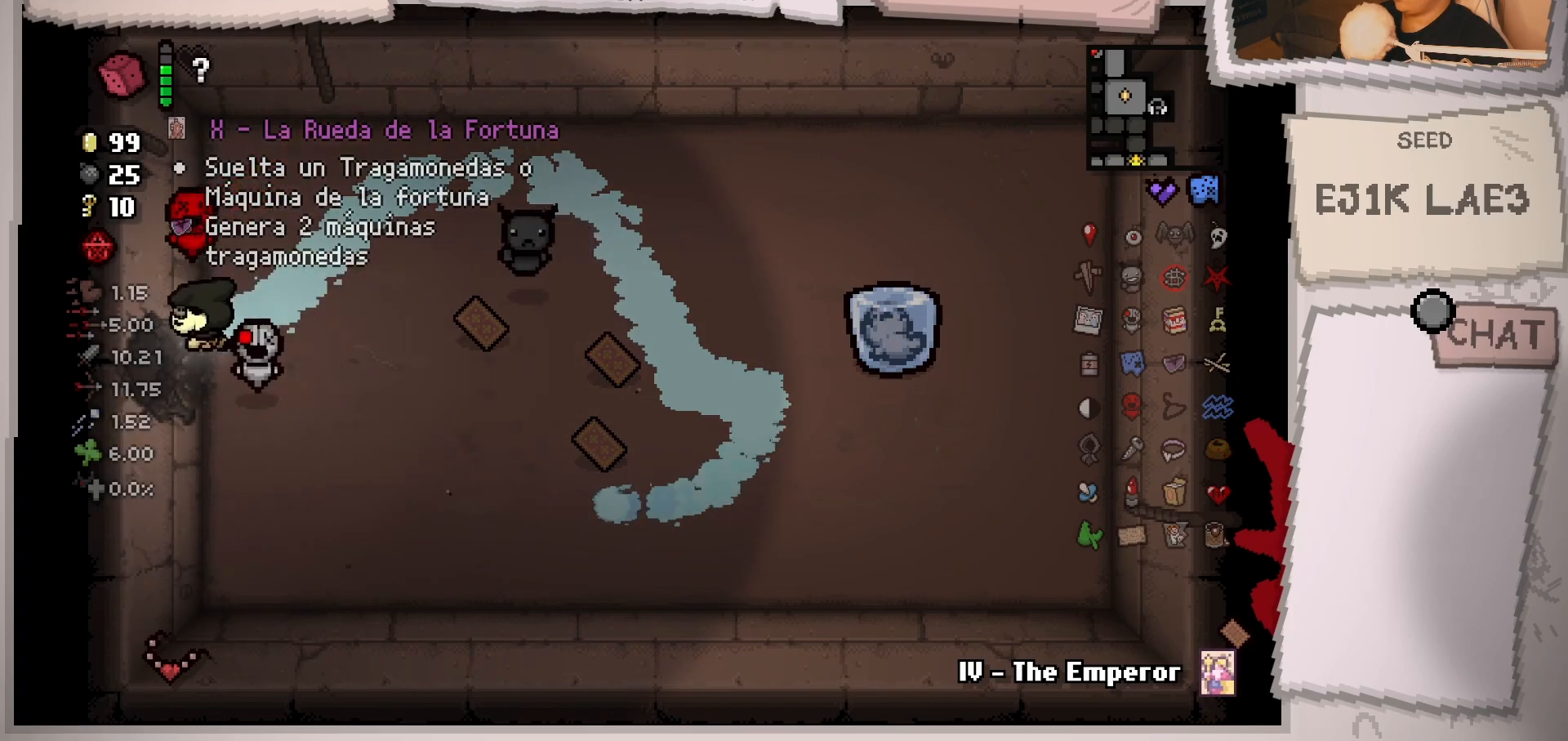
Gameplay with a controller (Xbox layout); each line is a JSON object with the inputs held at the frame after it. "events" lists button and stick changes between this image and that frame as [ms after this image, input, new state], when the widget could be followed in between. Not read: L3 R3.
{"buttons": [], "left_stick": "left", "right_stick": "center", "events": [[234, "left_stick", "center"], [367, "left_stick", "left"]]}
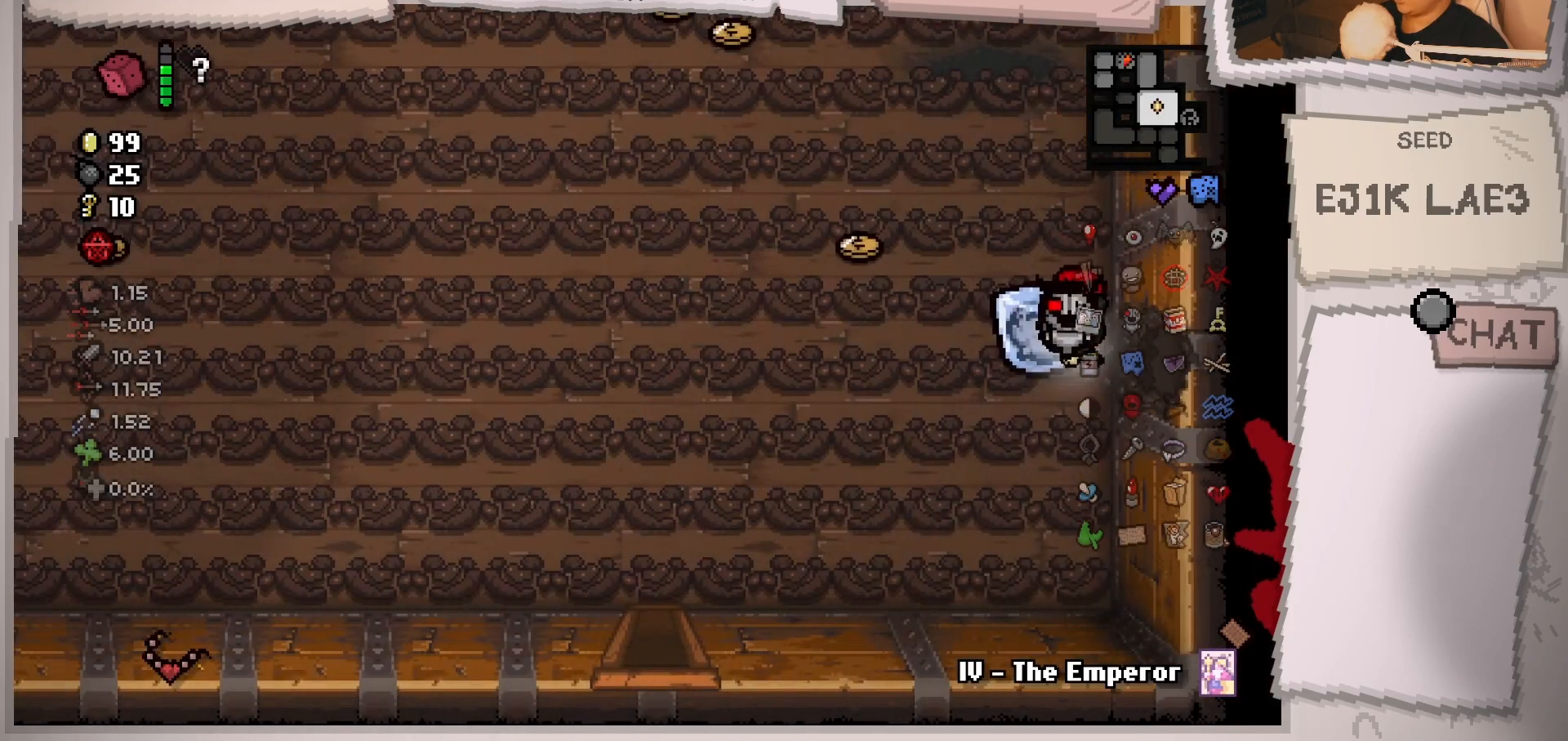
{"buttons": [], "left_stick": "left", "right_stick": "center", "events": [[83, "SELECT", "down"], [217, "SELECT", "up"]]}
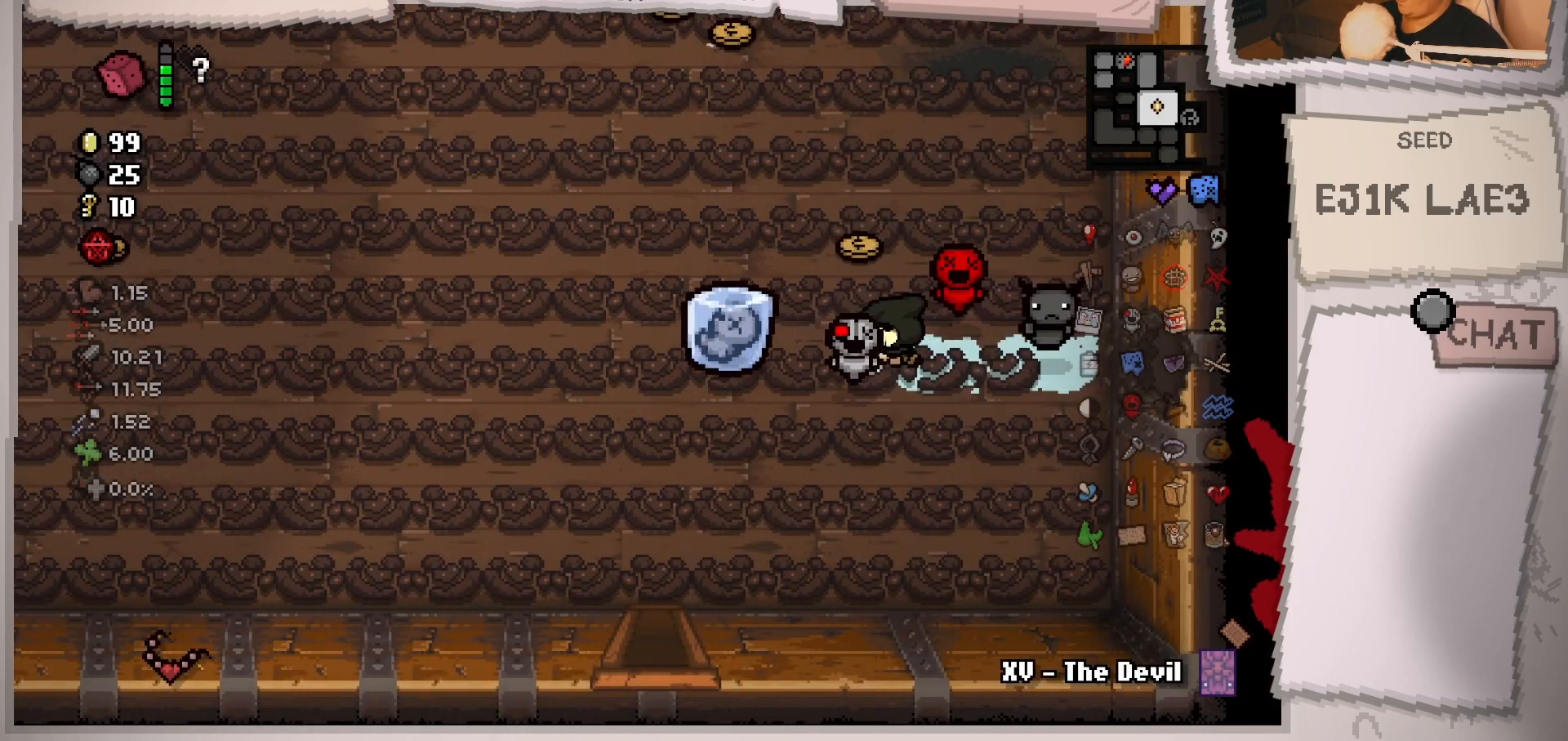
{"buttons": [], "left_stick": "up-right", "right_stick": "center", "events": [[334, "left_stick", "up-right"]]}
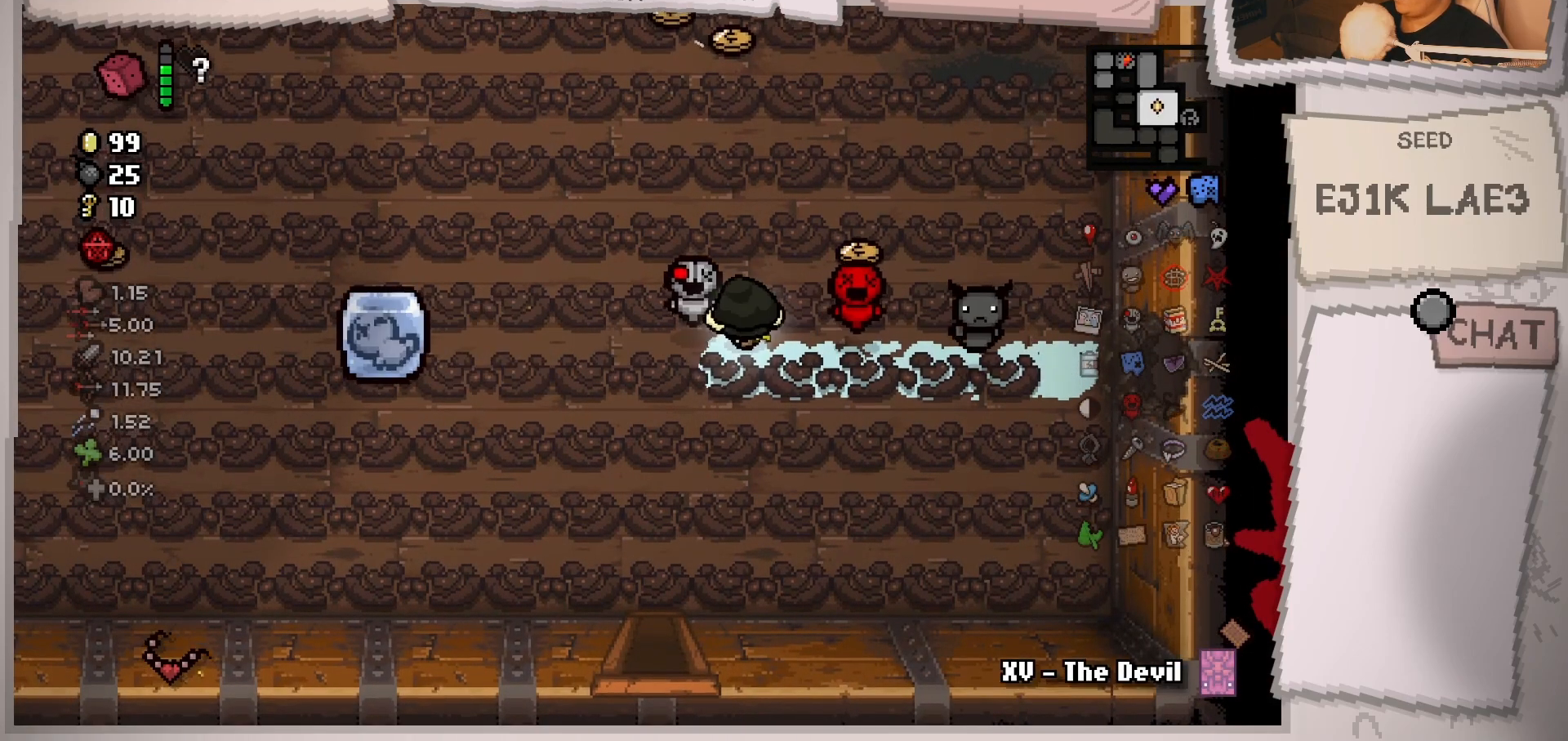
{"buttons": ["L2"], "left_stick": "down-left", "right_stick": "center", "events": [[50, "left_stick", "up-left"], [100, "L2", "down"], [150, "left_stick", "left"], [300, "left_stick", "down-left"]]}
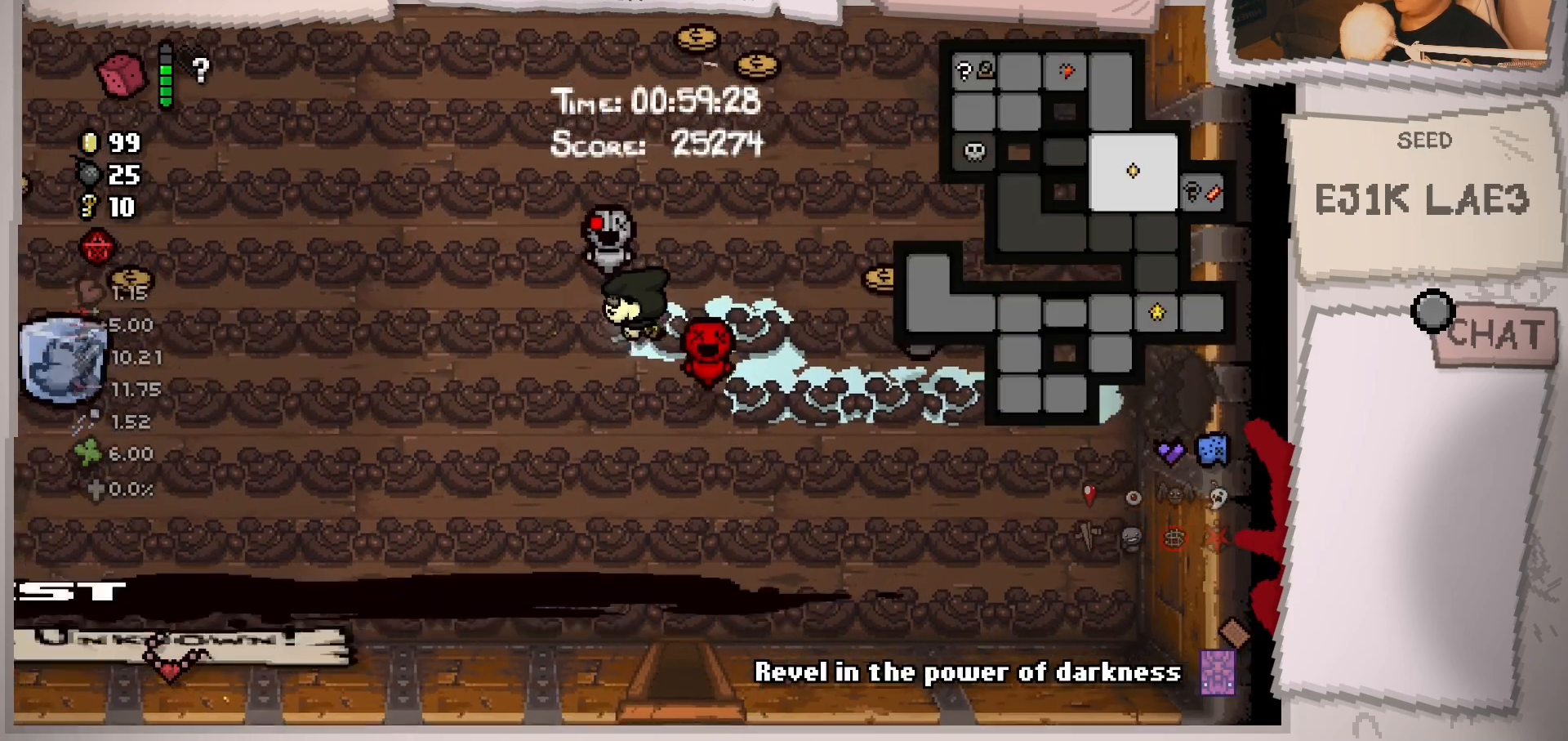
{"buttons": ["L2"], "left_stick": "down-right", "right_stick": "center", "events": [[101, "SELECT", "down"], [201, "left_stick", "down-right"], [251, "SELECT", "up"]]}
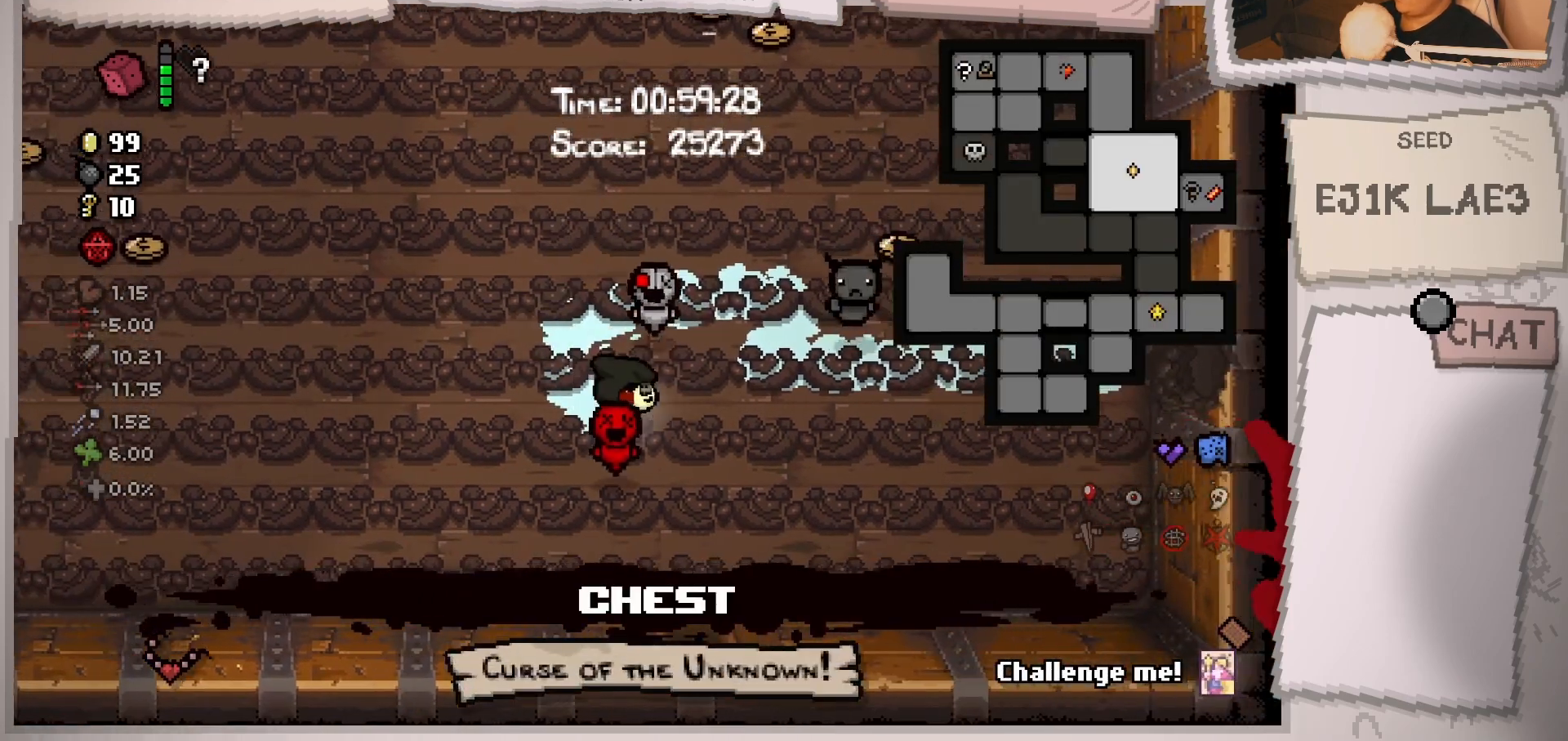
{"buttons": ["L2"], "left_stick": "down", "right_stick": "center", "events": [[217, "left_stick", "down"]]}
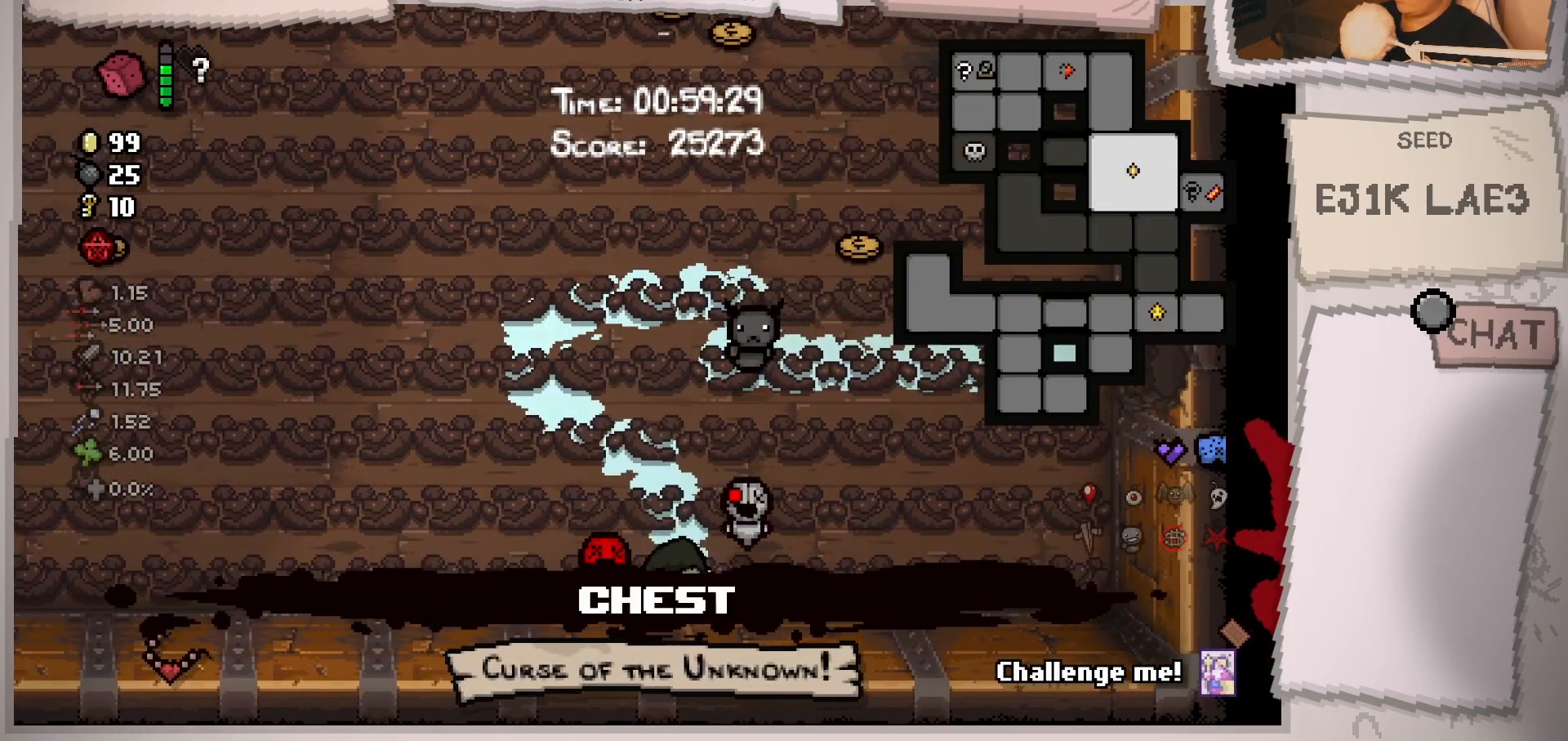
{"buttons": ["L2"], "left_stick": "center", "right_stick": "center", "events": [[317, "left_stick", "center"]]}
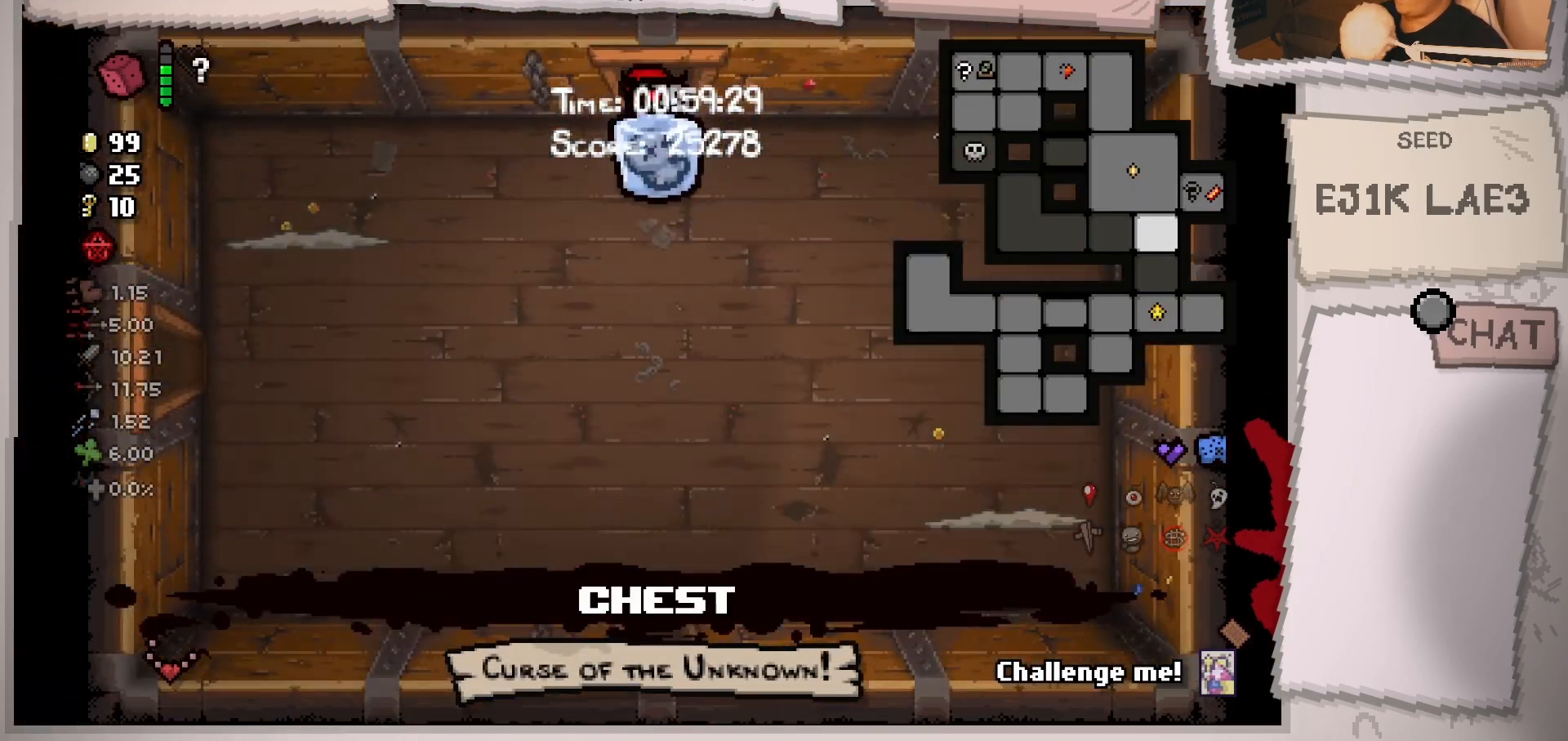
{"buttons": [], "left_stick": "down-left", "right_stick": "down", "events": [[183, "L2", "up"], [300, "right_stick", "down"], [317, "left_stick", "down"], [367, "left_stick", "down-left"]]}
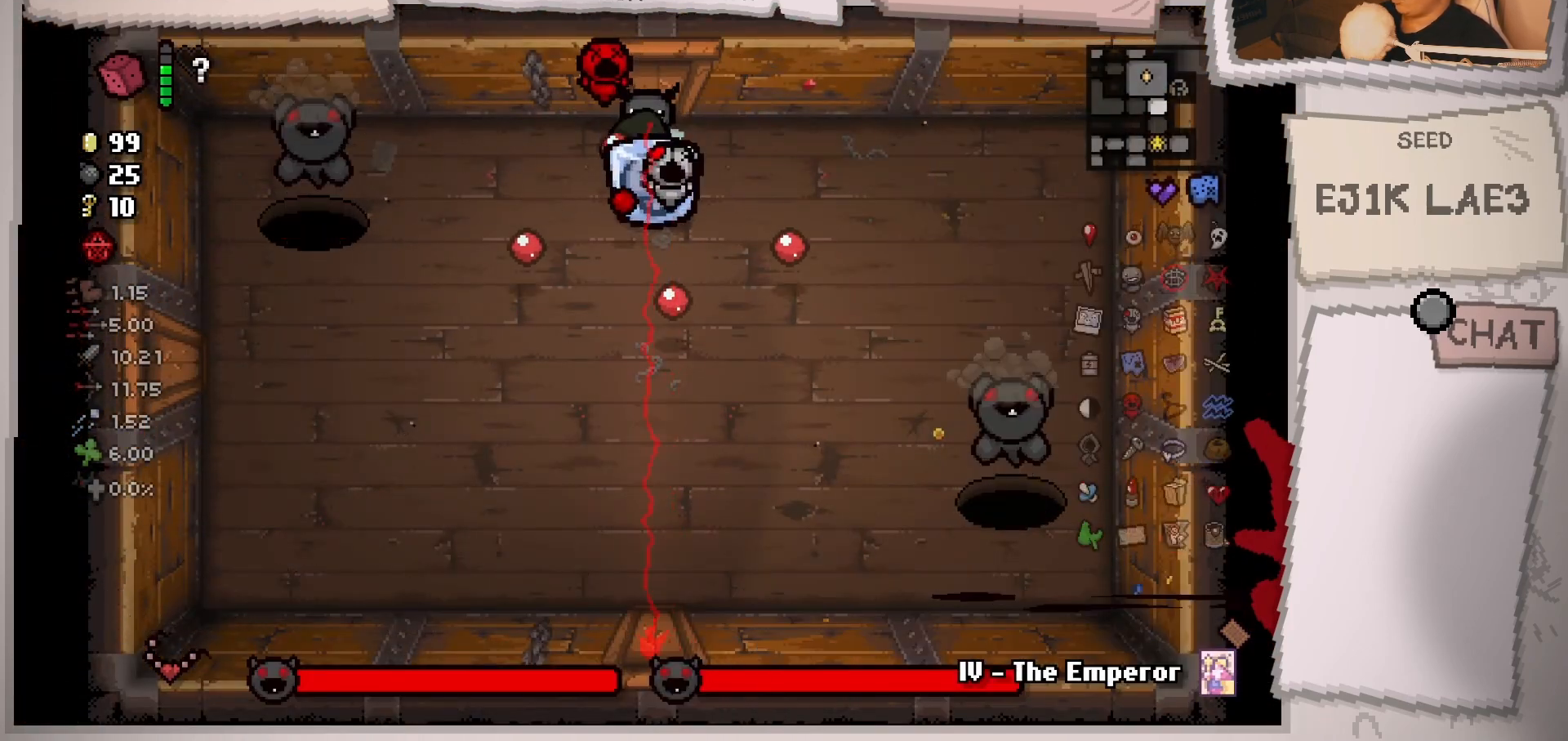
{"buttons": [], "left_stick": "right", "right_stick": "left", "events": [[34, "left_stick", "left"], [84, "right_stick", "down-left"], [251, "right_stick", "left"], [284, "left_stick", "center"], [484, "left_stick", "right"]]}
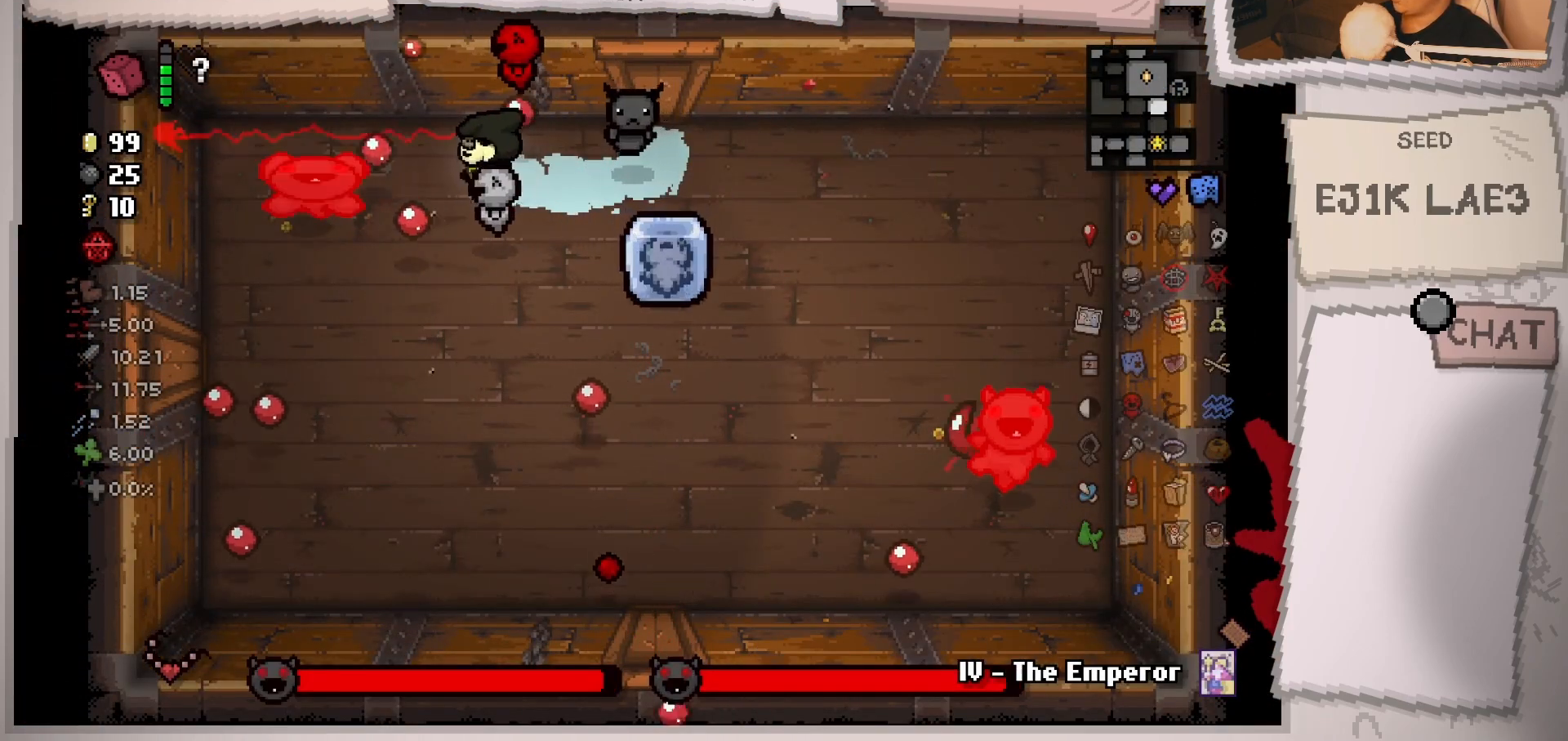
{"buttons": [], "left_stick": "down", "right_stick": "left", "events": [[150, "left_stick", "center"], [234, "left_stick", "down"], [300, "left_stick", "down-right"], [434, "left_stick", "down"]]}
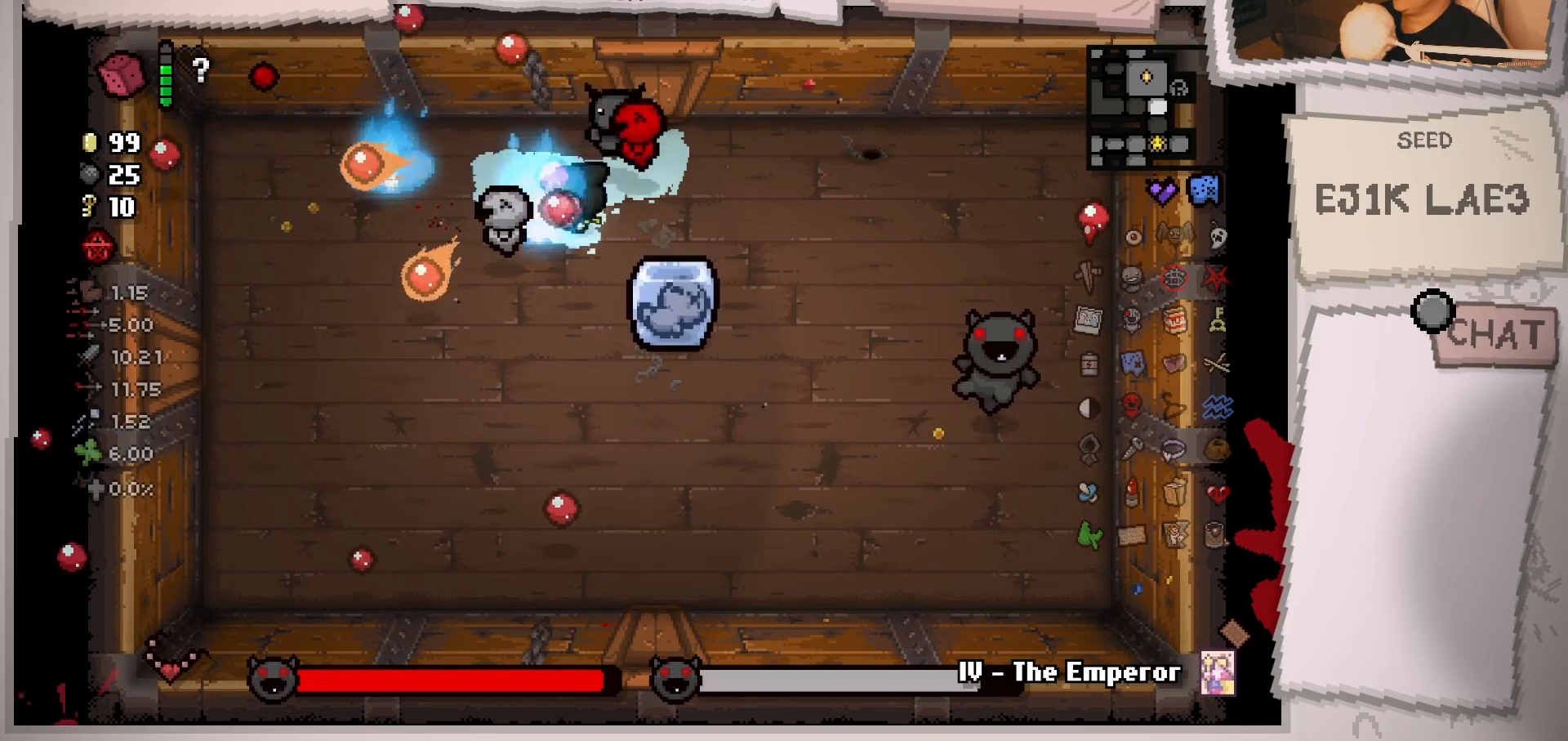
{"buttons": [], "left_stick": "down", "right_stick": "up-right", "events": [[67, "left_stick", "down-left"], [217, "right_stick", "up-left"], [301, "left_stick", "right"], [501, "left_stick", "down"], [501, "right_stick", "up-right"]]}
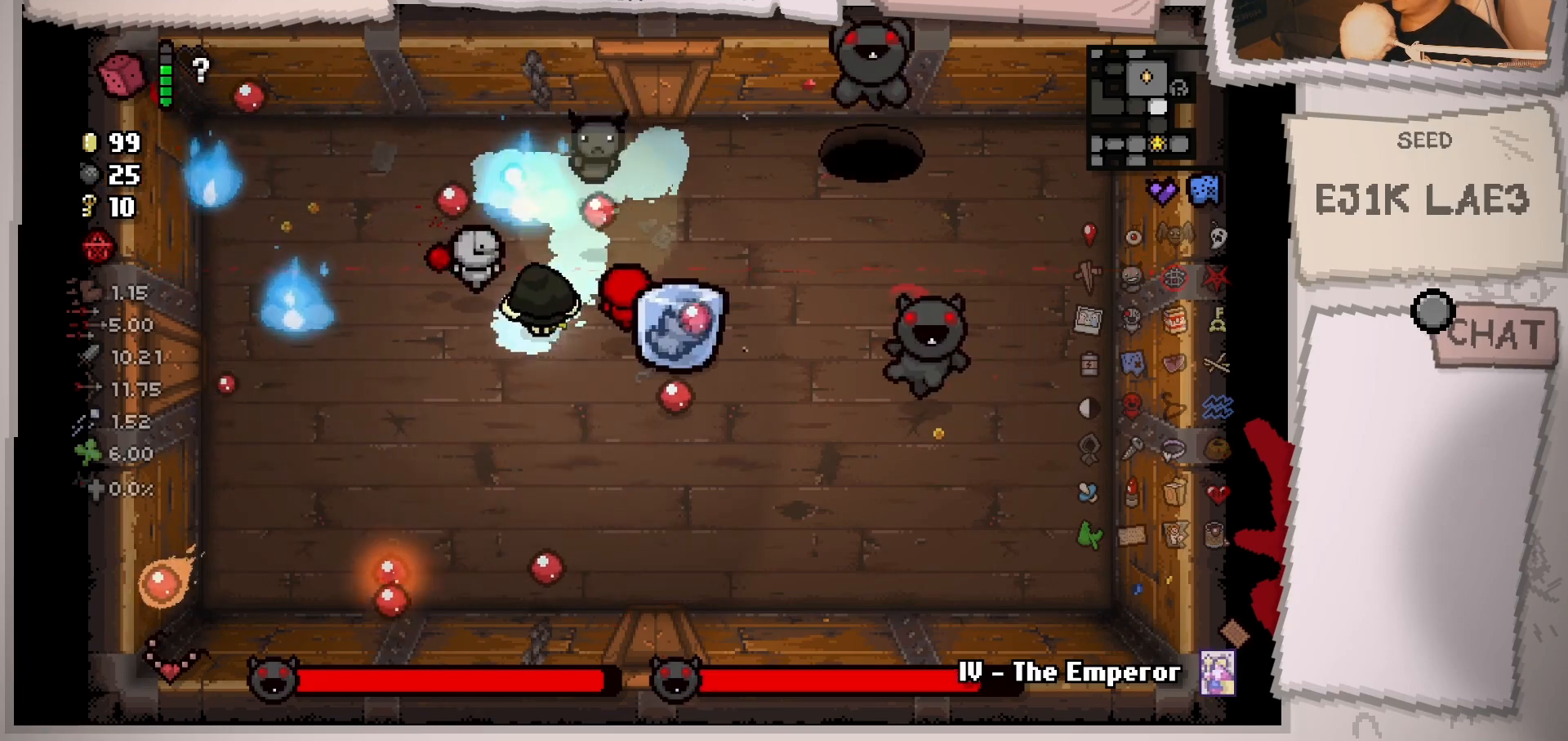
{"buttons": [], "left_stick": "right", "right_stick": "right", "events": [[83, "right_stick", "right"], [133, "left_stick", "left"], [217, "left_stick", "center"], [300, "left_stick", "left"], [434, "left_stick", "right"]]}
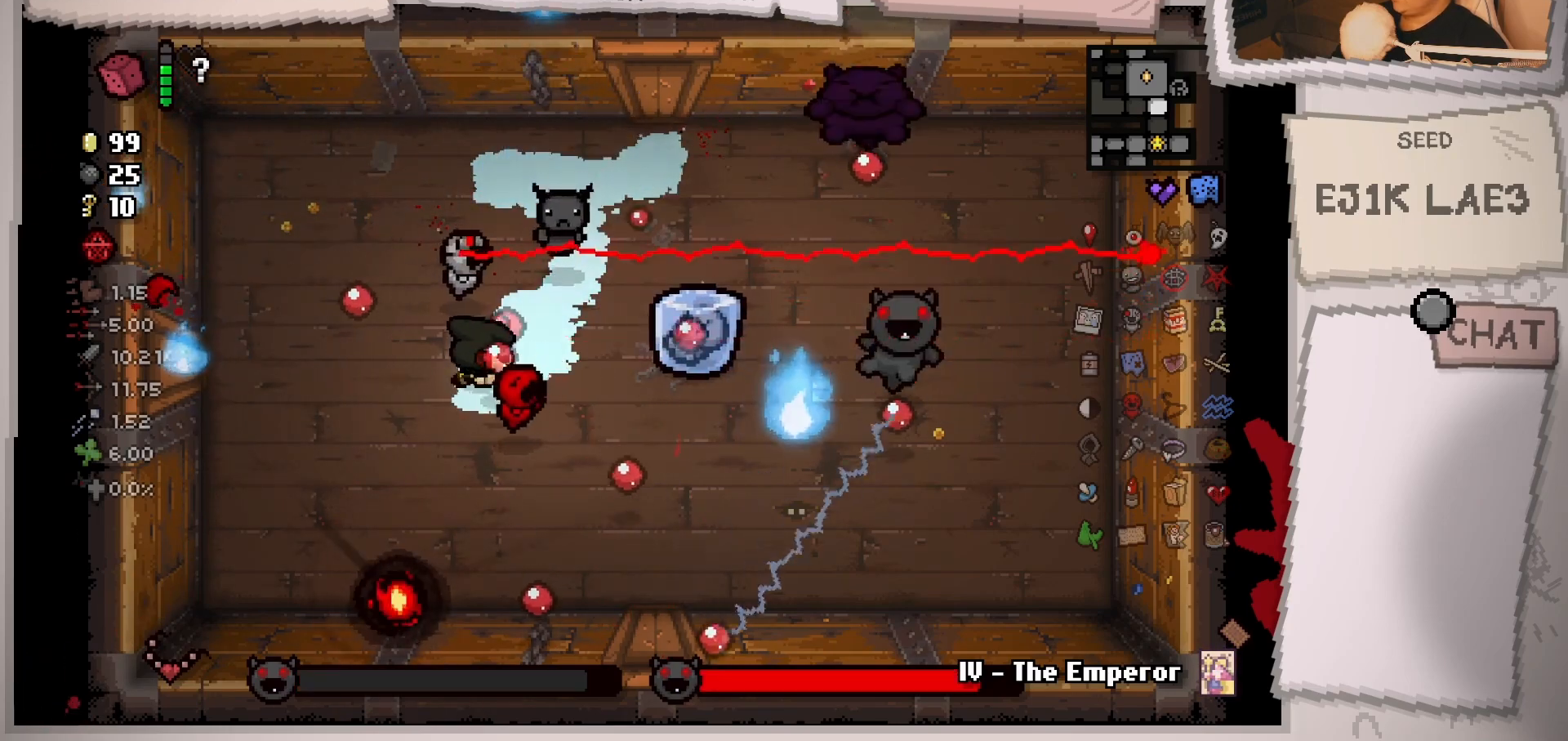
{"buttons": [], "left_stick": "left", "right_stick": "right", "events": [[34, "left_stick", "up"], [251, "left_stick", "right"], [368, "left_stick", "up"], [451, "left_stick", "left"]]}
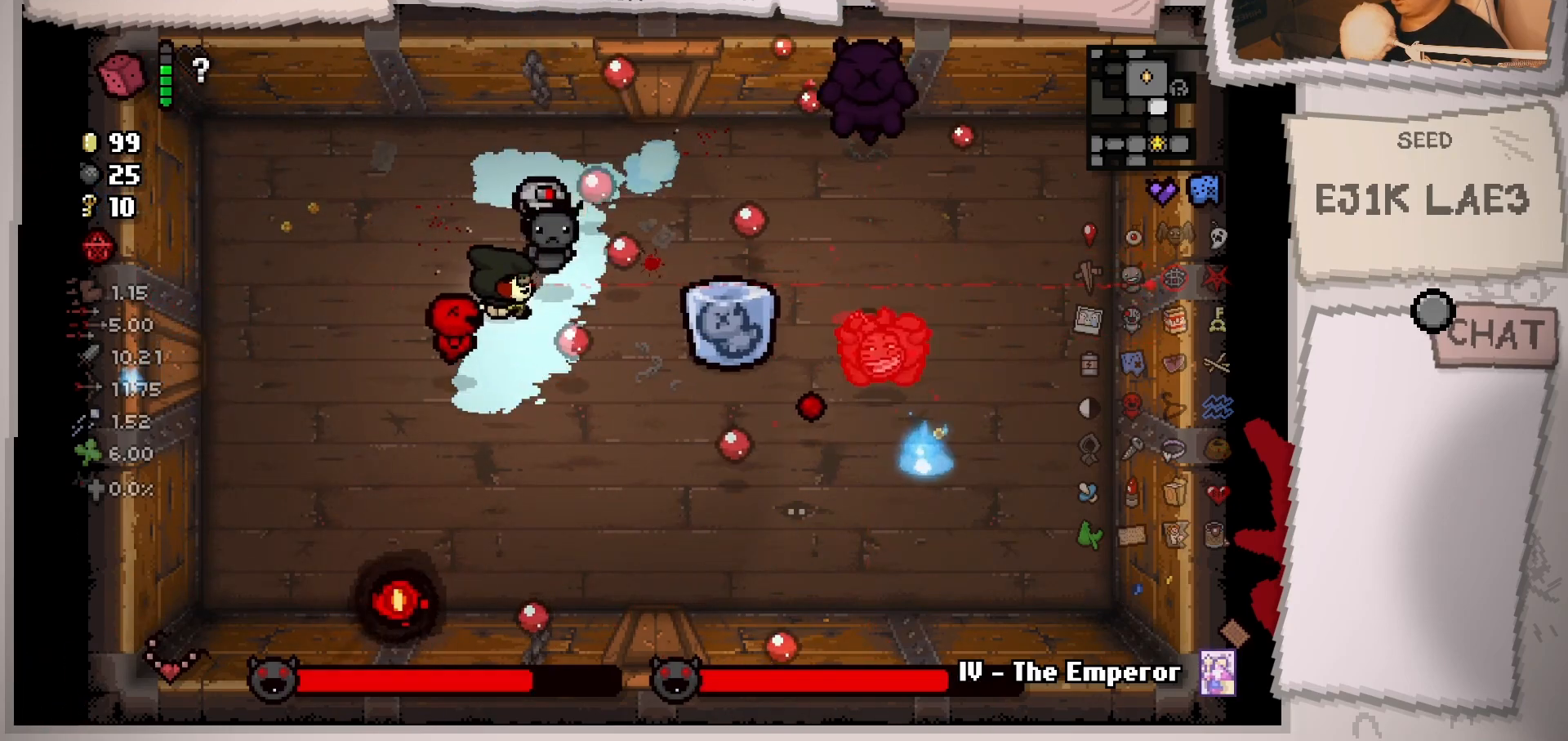
{"buttons": [], "left_stick": "up-left", "right_stick": "right", "events": [[100, "left_stick", "center"], [150, "left_stick", "up-right"], [234, "left_stick", "left"], [450, "left_stick", "up-left"]]}
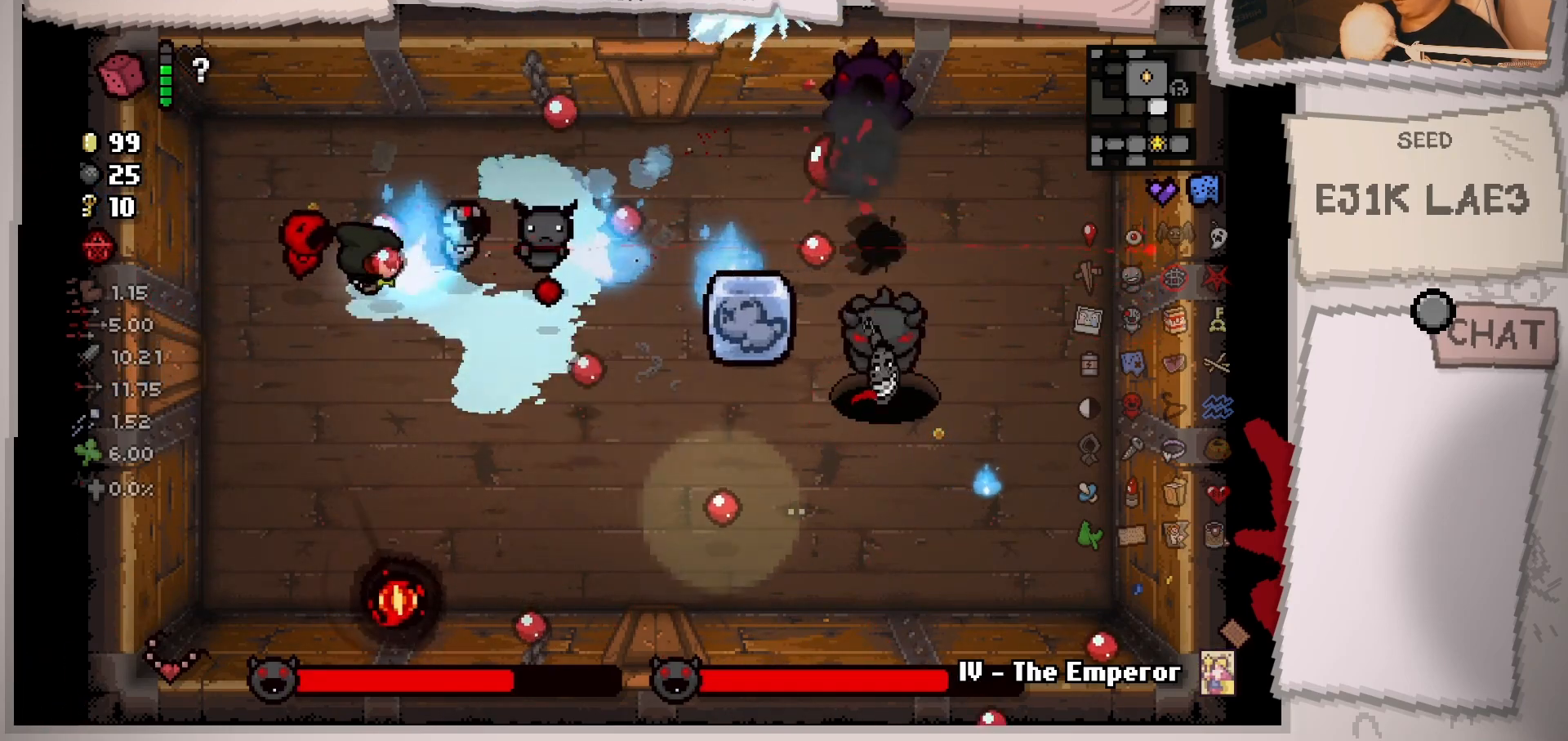
{"buttons": [], "left_stick": "down", "right_stick": "right", "events": [[51, "left_stick", "up"], [151, "left_stick", "left"], [234, "left_stick", "down-left"], [401, "left_stick", "down"]]}
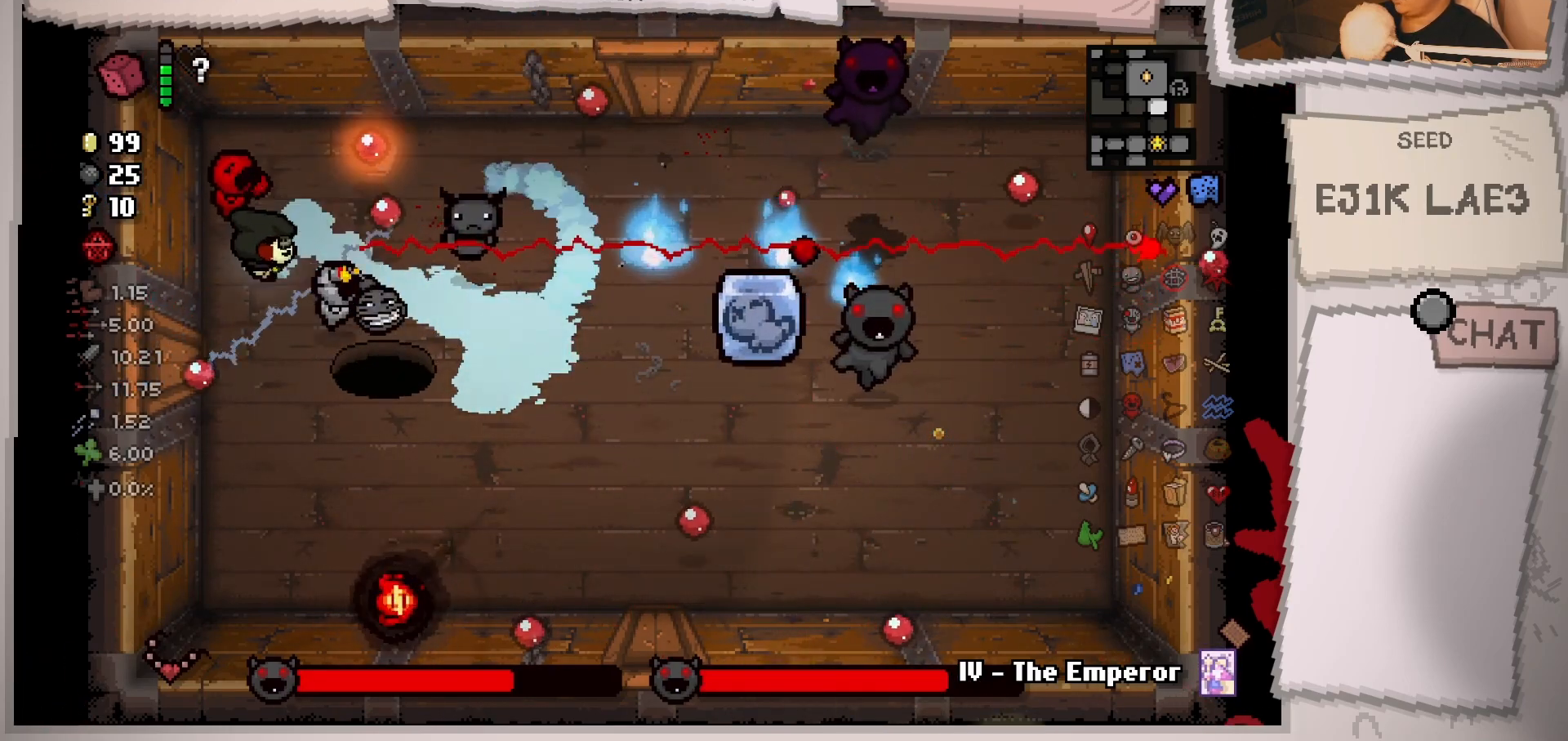
{"buttons": [], "left_stick": "up", "right_stick": "right", "events": [[83, "left_stick", "down-left"], [200, "left_stick", "down"], [400, "left_stick", "right"], [450, "left_stick", "up"]]}
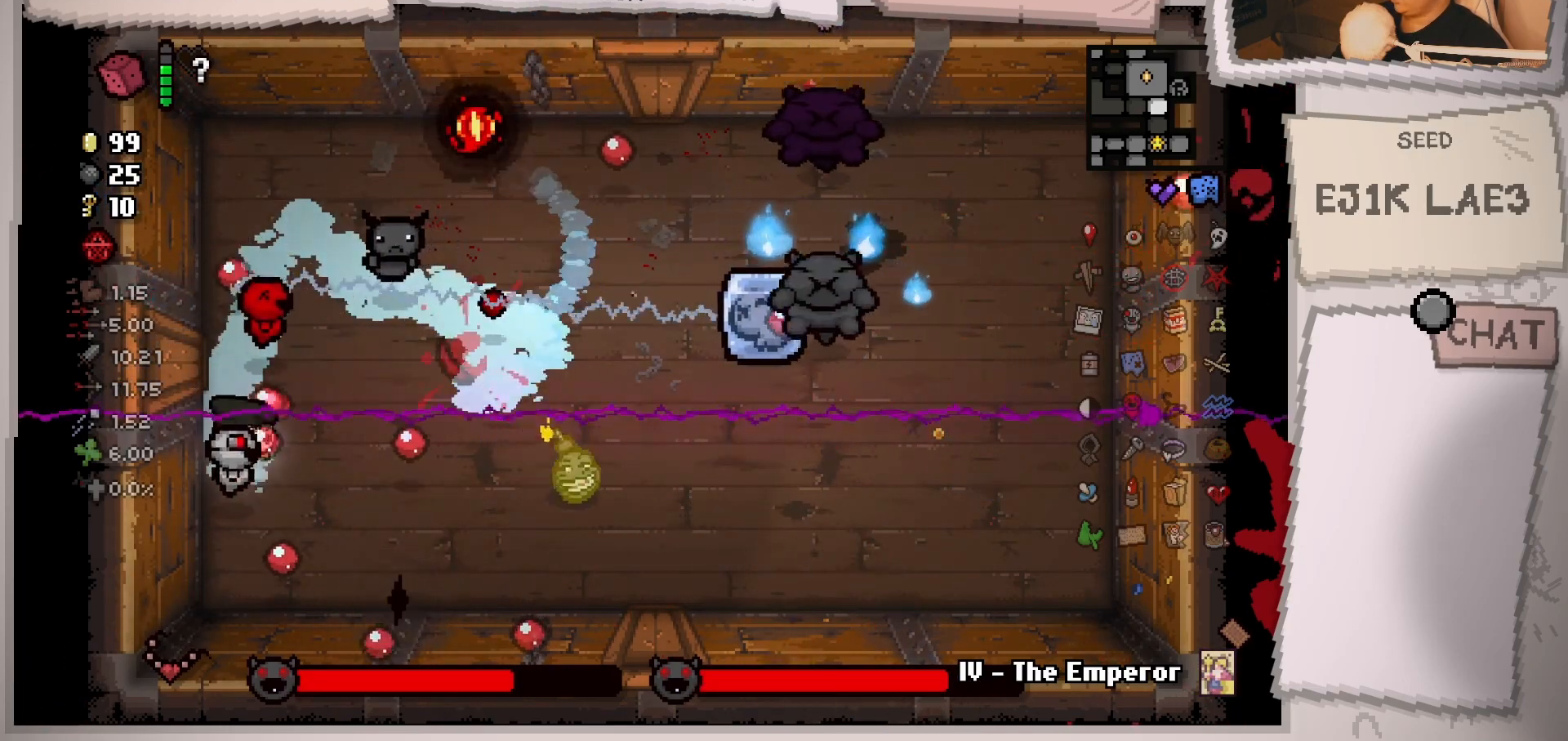
{"buttons": [], "left_stick": "up-right", "right_stick": "right", "events": [[368, "left_stick", "up-left"], [501, "left_stick", "up-right"]]}
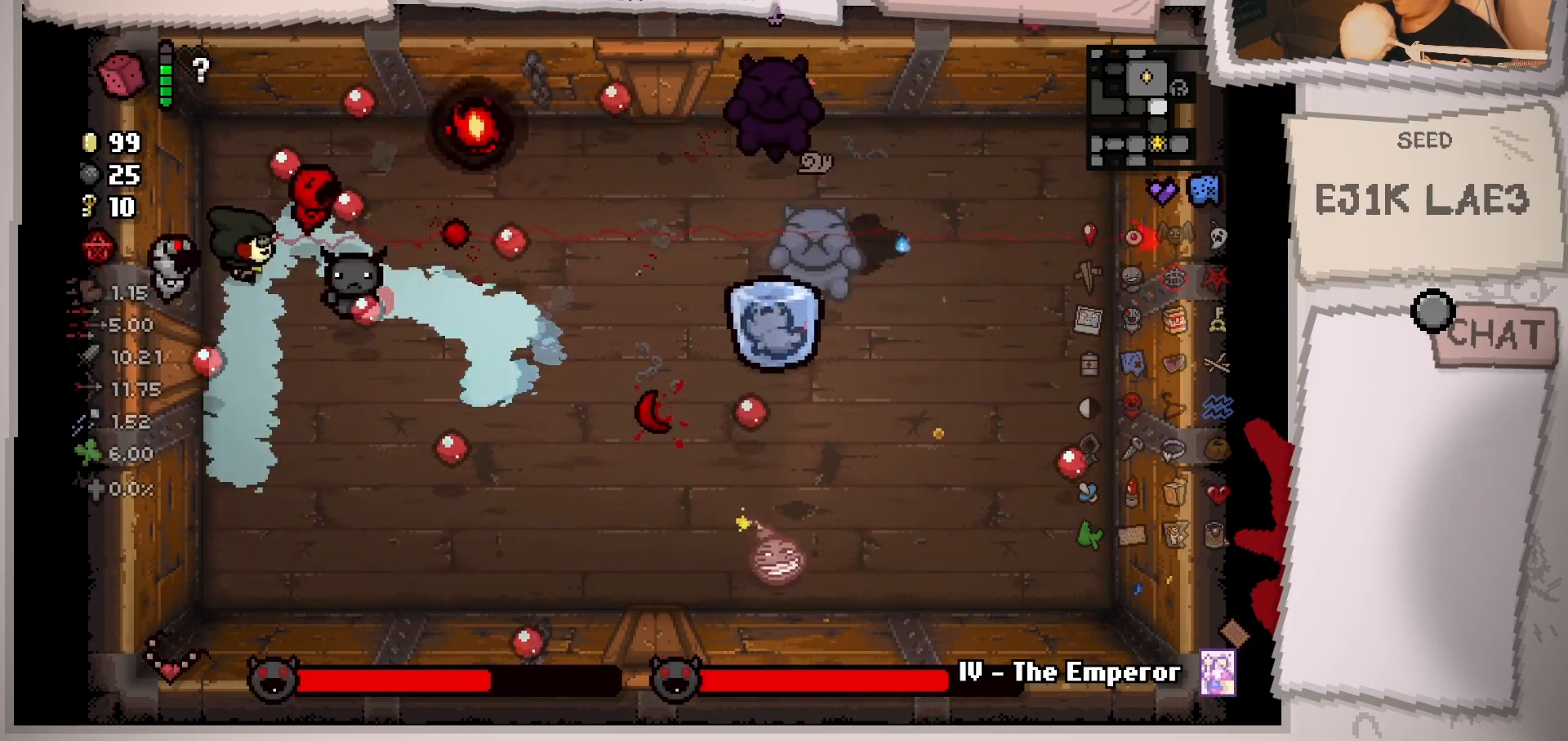
{"buttons": [], "left_stick": "down-left", "right_stick": "right", "events": [[217, "left_stick", "center"], [334, "left_stick", "down-left"]]}
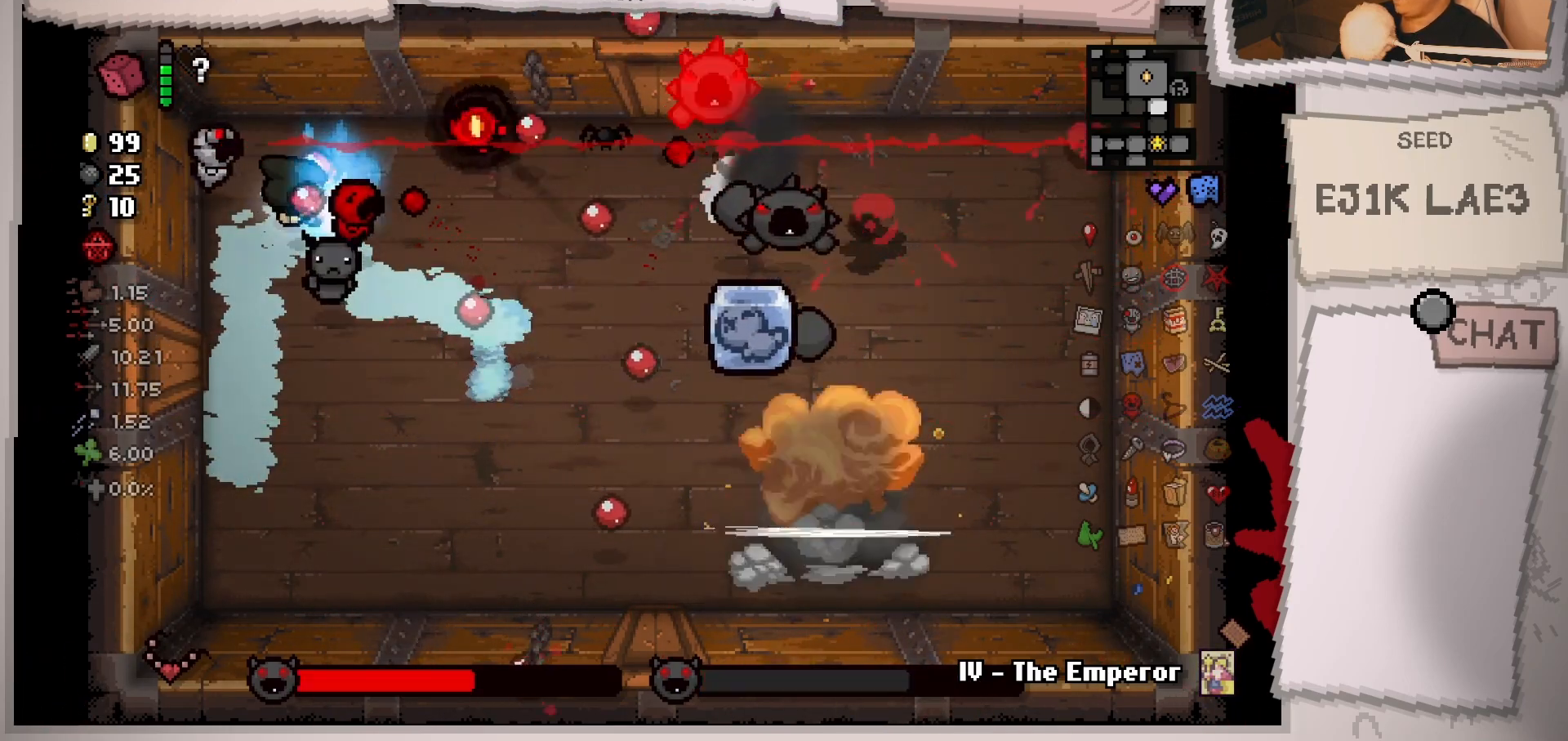
{"buttons": [], "left_stick": "down", "right_stick": "right", "events": [[67, "left_stick", "down"], [317, "left_stick", "center"], [368, "left_stick", "down-left"], [418, "left_stick", "down"]]}
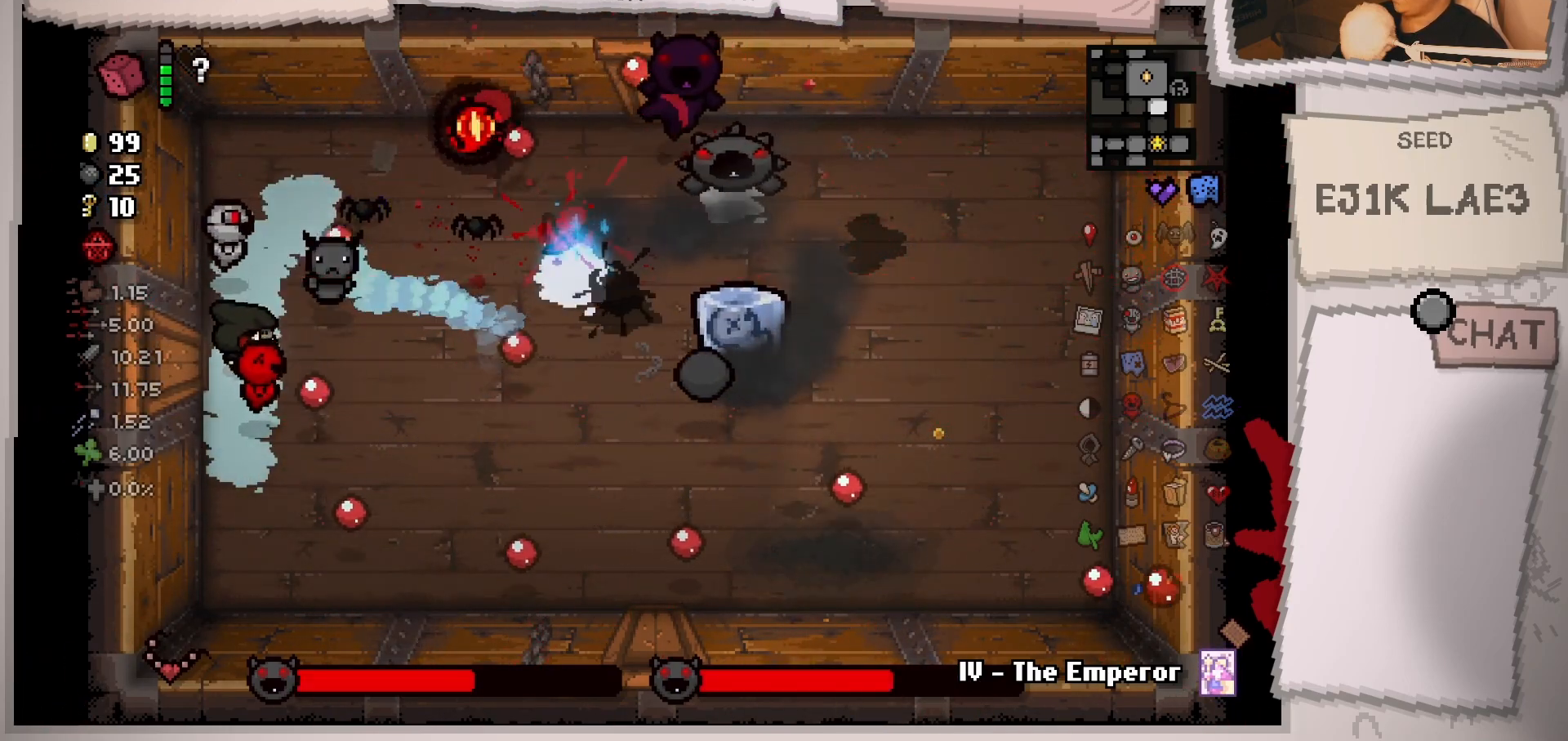
{"buttons": [], "left_stick": "down-right", "right_stick": "right", "events": [[83, "left_stick", "center"], [217, "left_stick", "down-right"]]}
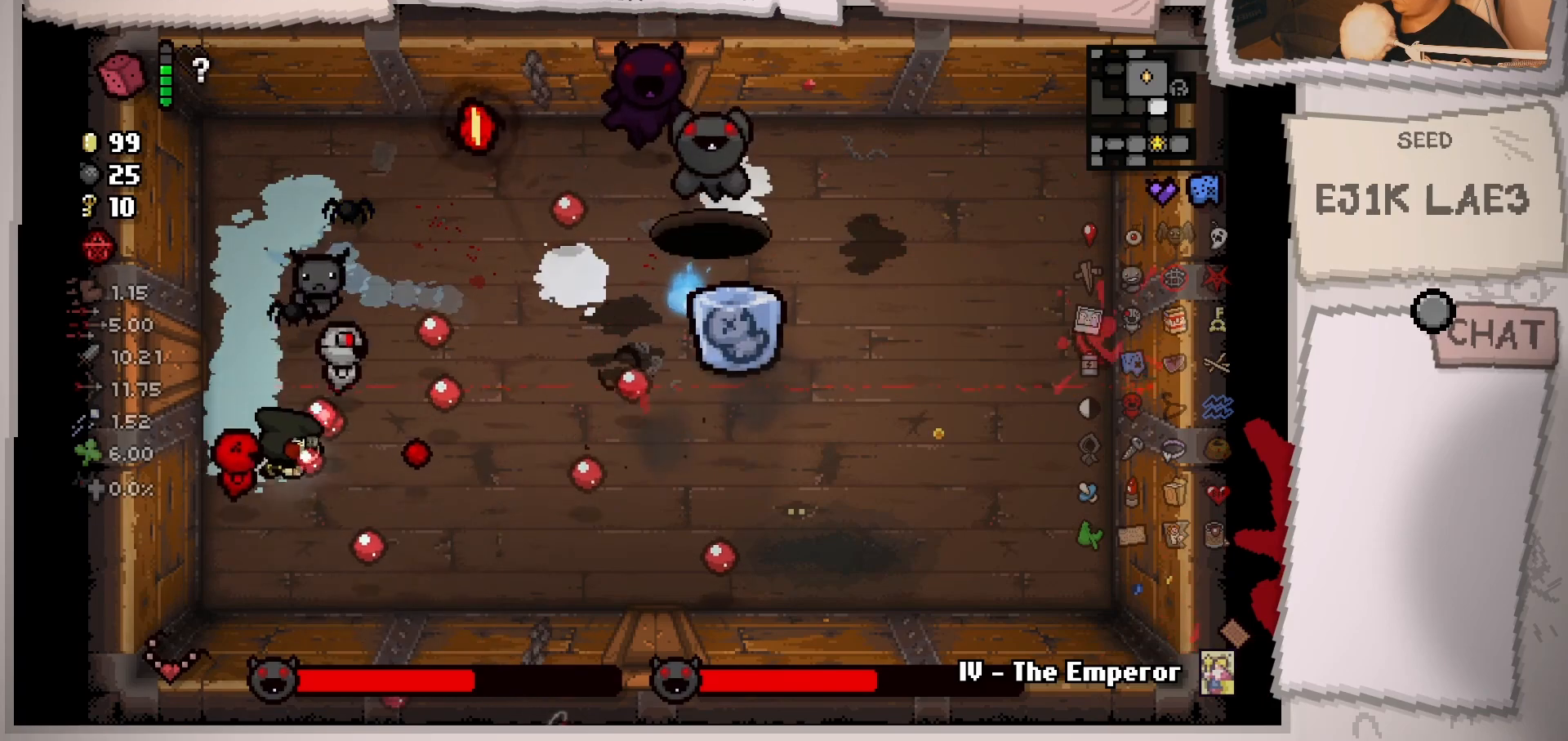
{"buttons": [], "left_stick": "down-right", "right_stick": "up", "events": [[34, "right_stick", "up-right"], [117, "left_stick", "right"], [267, "right_stick", "up"], [501, "left_stick", "down-right"]]}
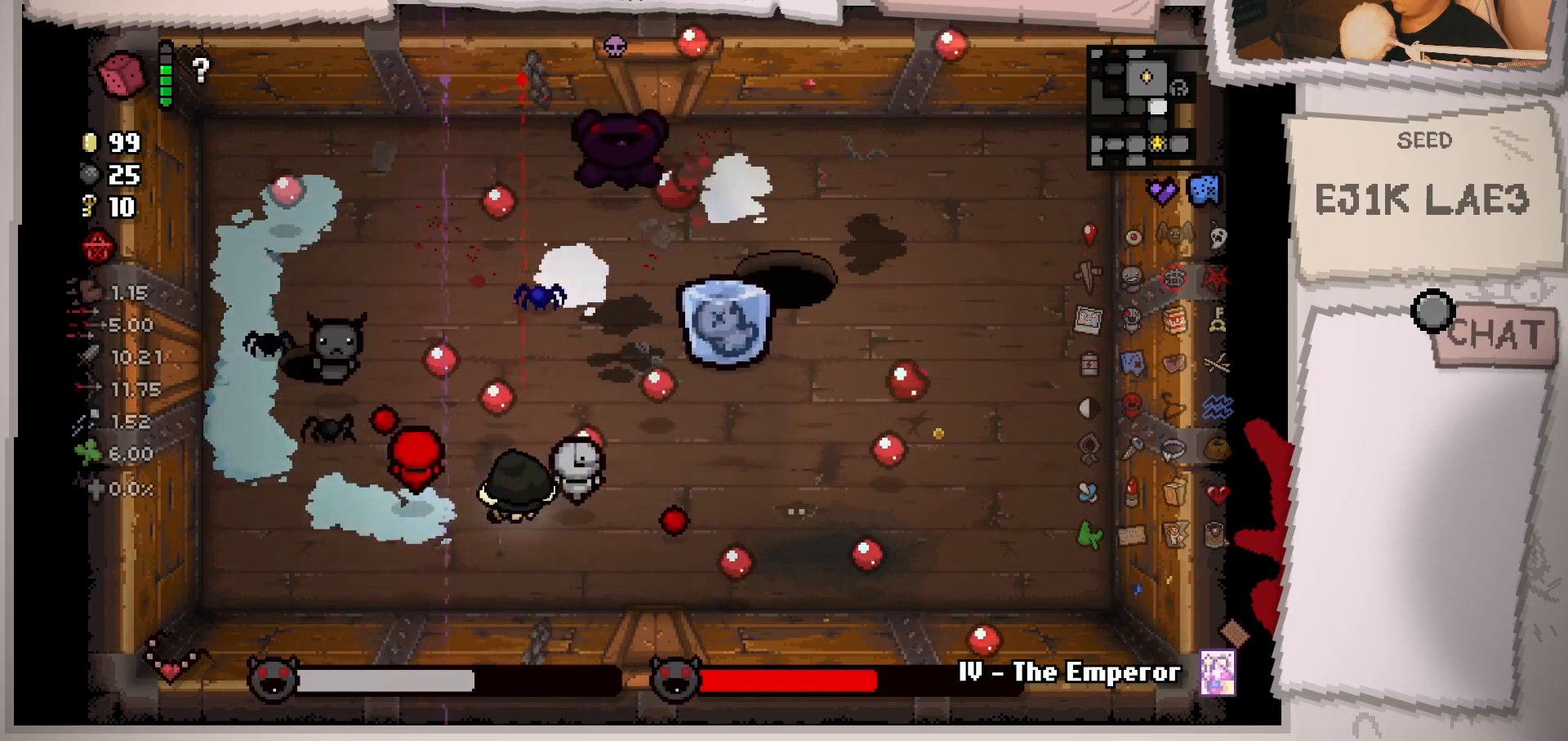
{"buttons": [], "left_stick": "down-left", "right_stick": "up", "events": [[183, "left_stick", "right"], [317, "left_stick", "center"], [367, "left_stick", "down-left"]]}
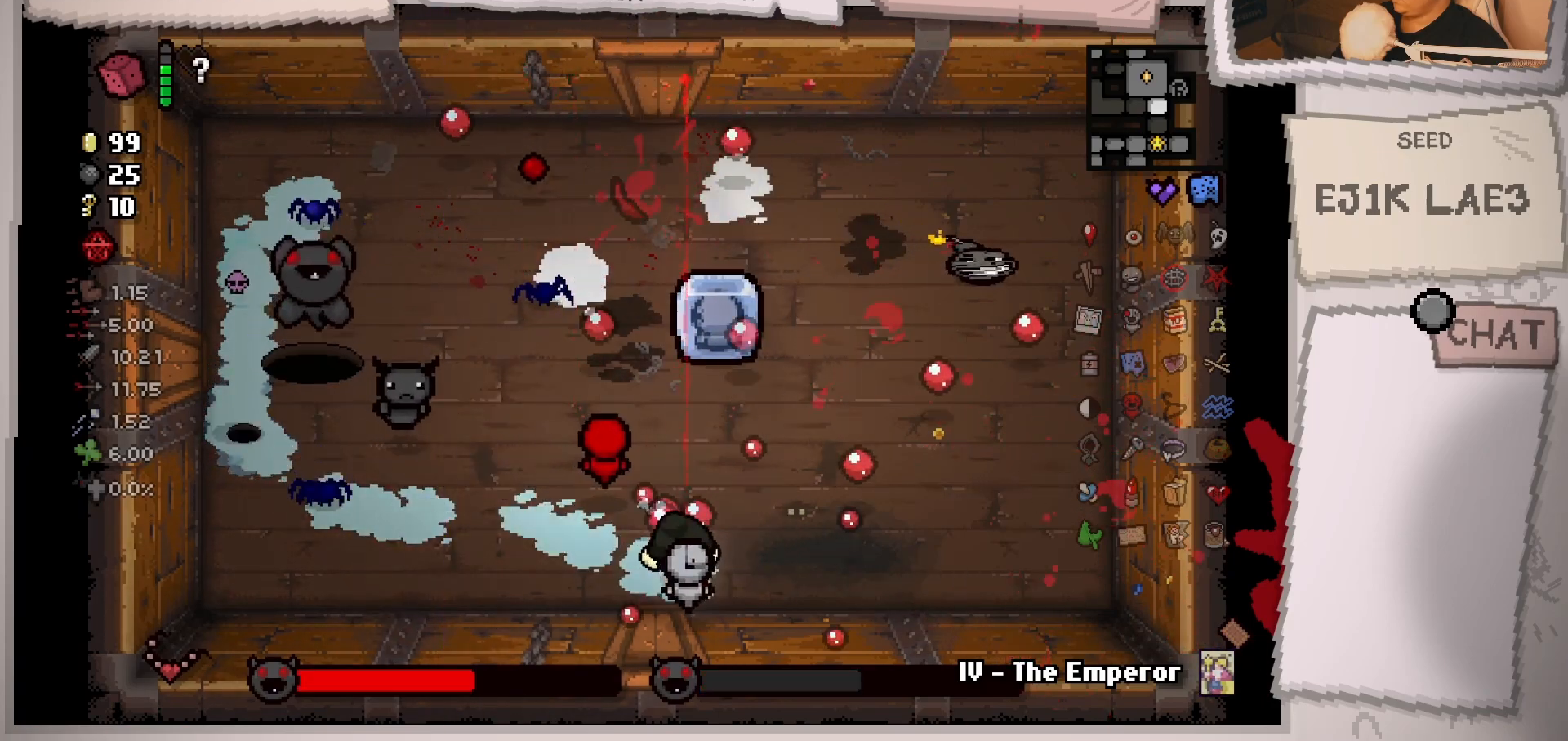
{"buttons": [], "left_stick": "right", "right_stick": "up", "events": [[67, "left_stick", "up-left"], [134, "left_stick", "right"]]}
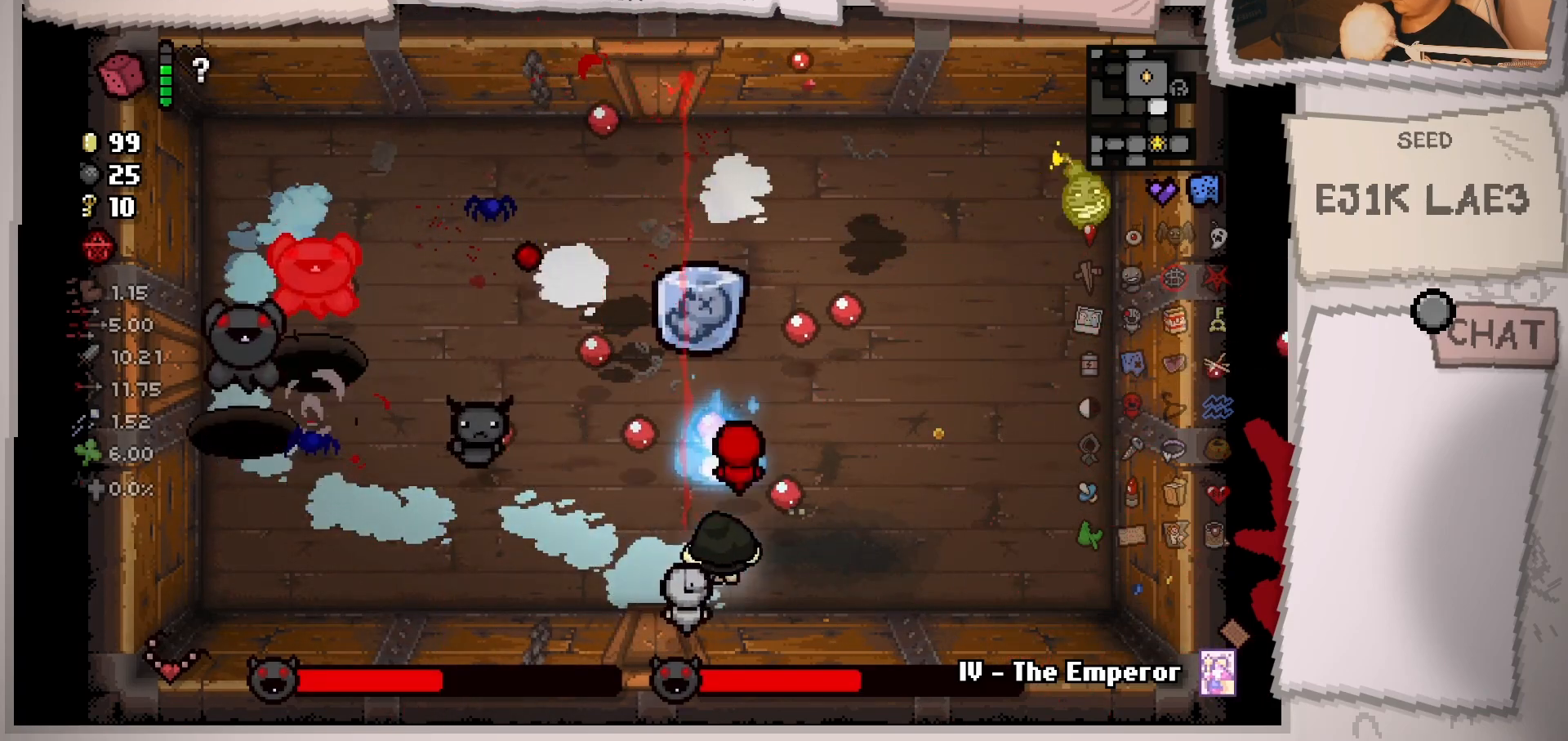
{"buttons": [], "left_stick": "up-left", "right_stick": "left", "events": [[284, "left_stick", "up-left"], [300, "right_stick", "up-left"], [450, "right_stick", "left"]]}
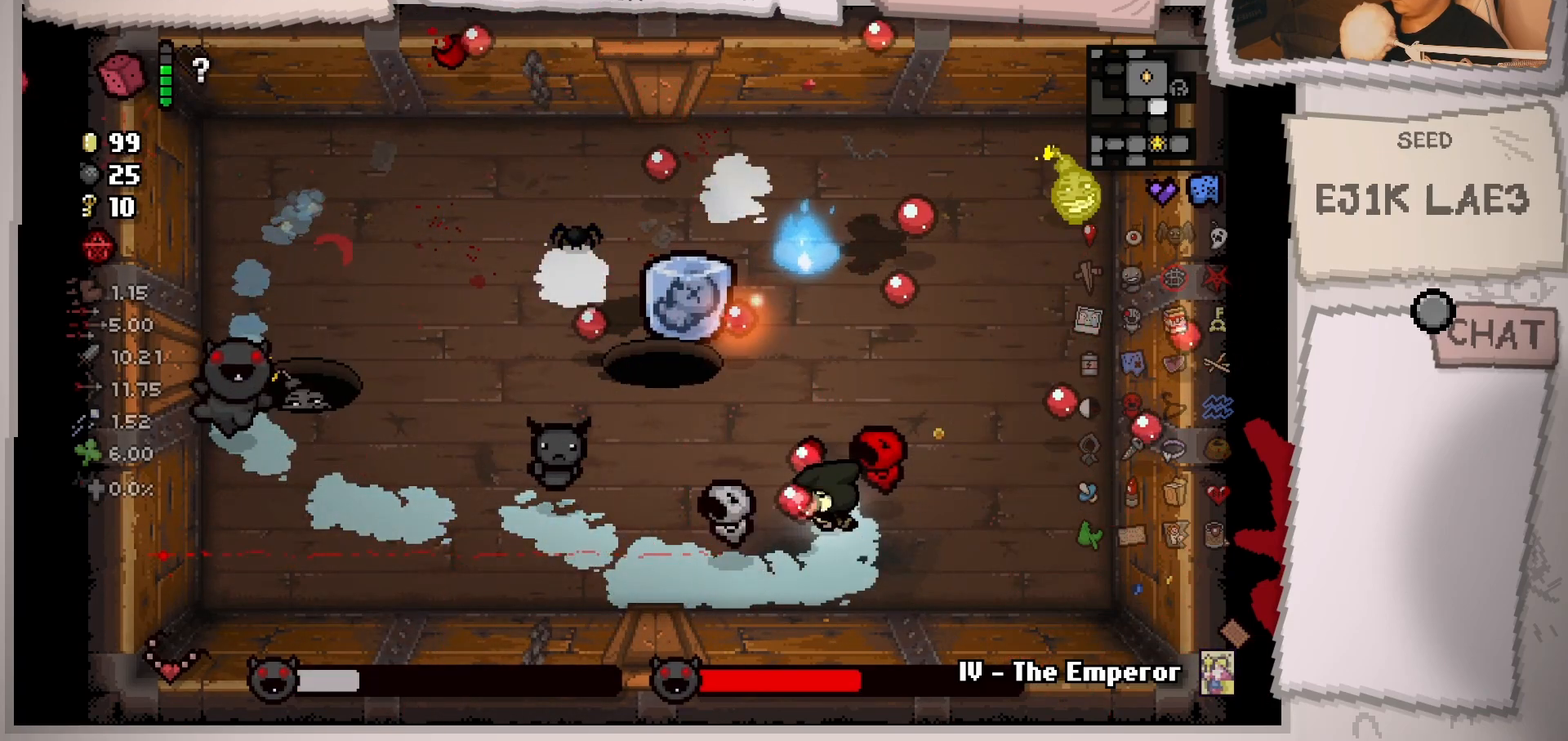
{"buttons": [], "left_stick": "right", "right_stick": "left", "events": [[234, "left_stick", "center"], [284, "left_stick", "right"]]}
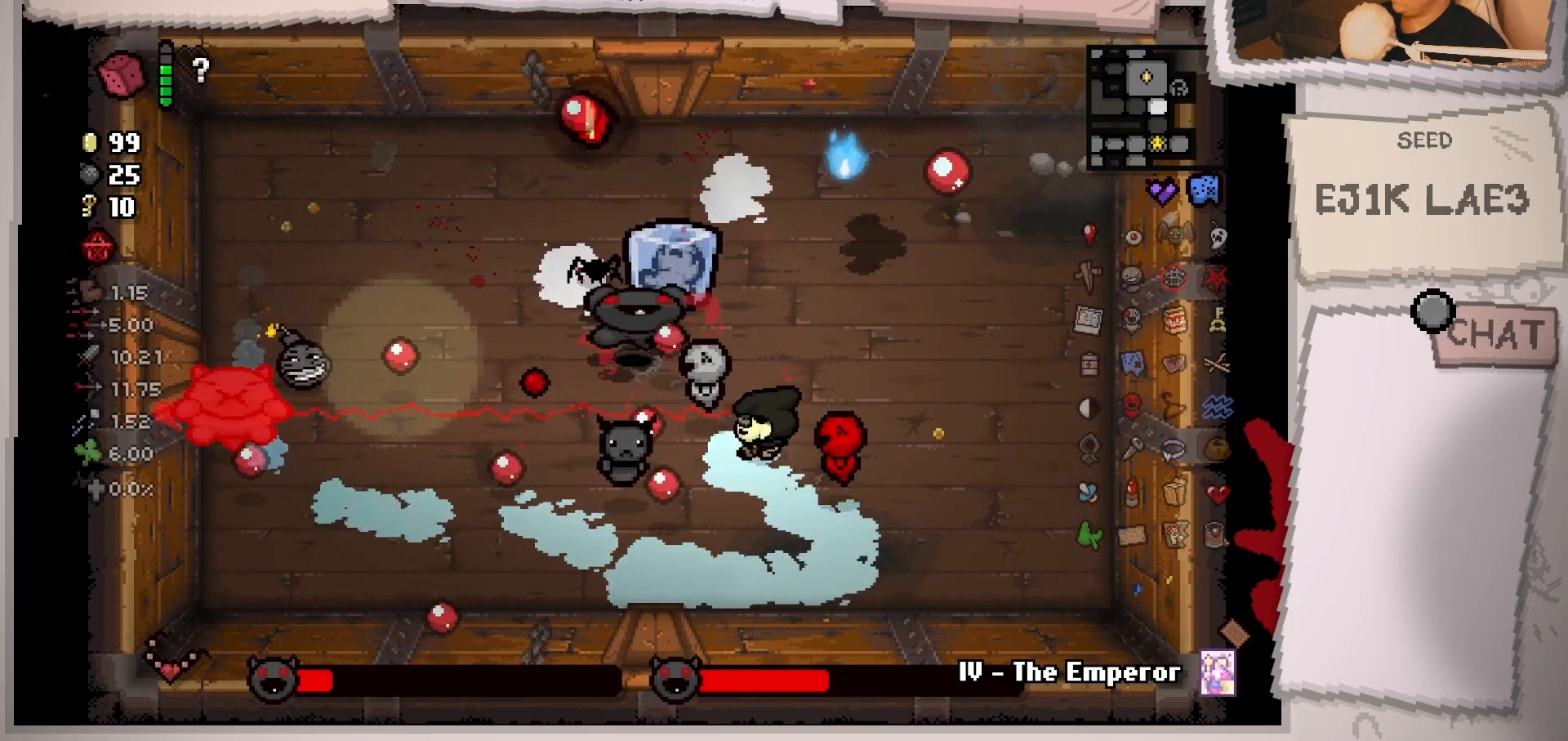
{"buttons": [], "left_stick": "center", "right_stick": "left", "events": [[167, "left_stick", "up-right"], [384, "left_stick", "center"]]}
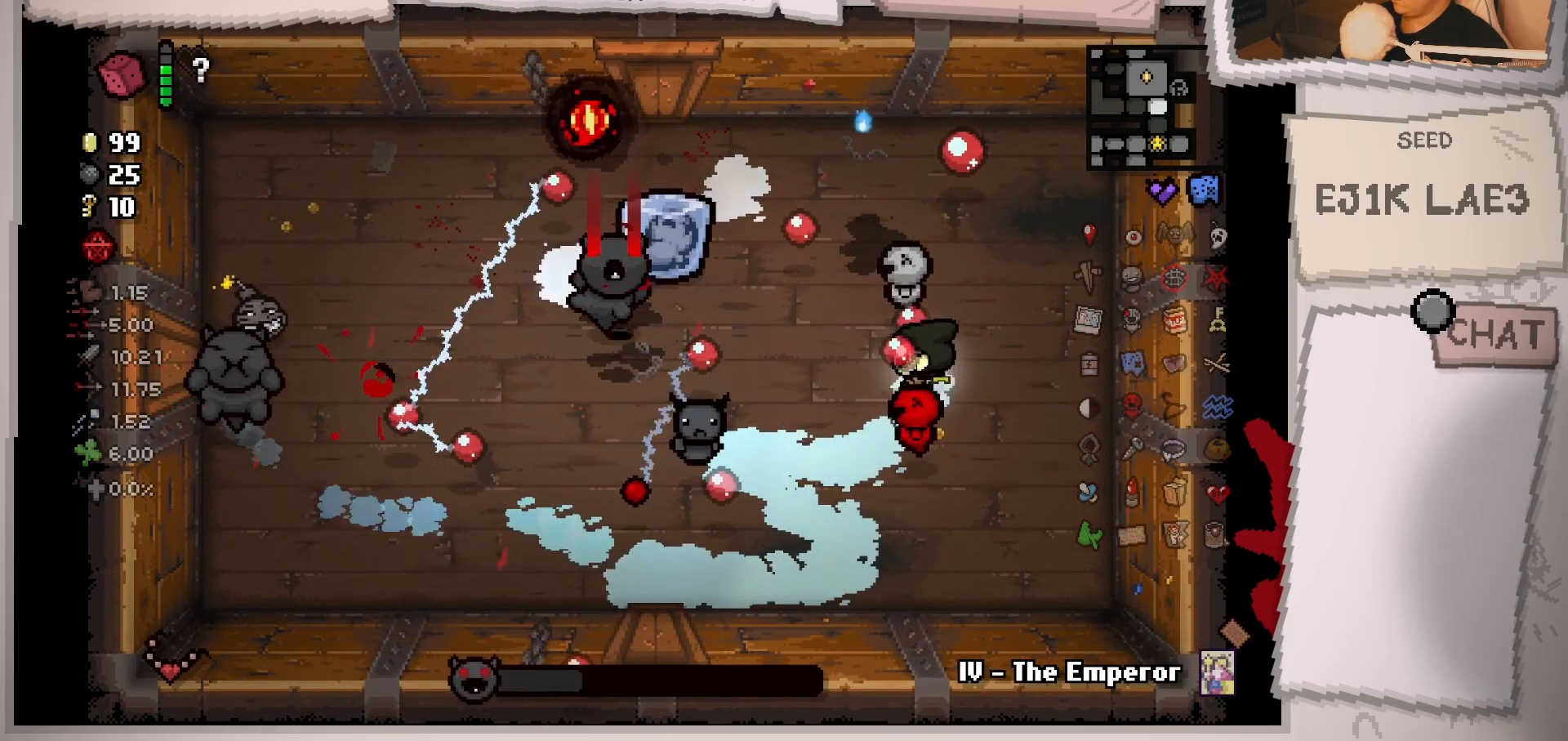
{"buttons": [], "left_stick": "center", "right_stick": "left", "events": [[17, "left_stick", "up-right"], [134, "left_stick", "center"], [234, "left_stick", "down-left"], [468, "left_stick", "center"]]}
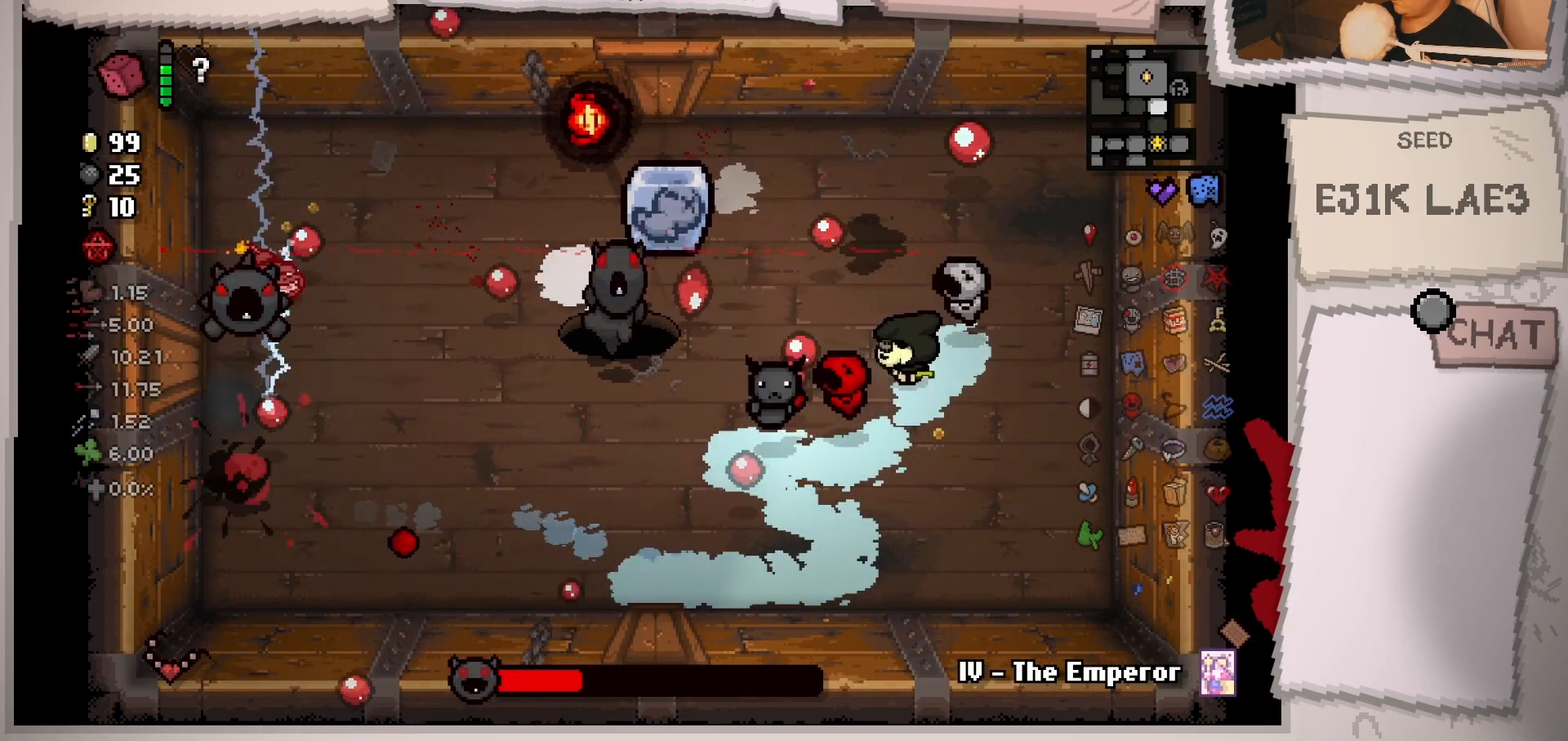
{"buttons": [], "left_stick": "up-left", "right_stick": "left", "events": [[100, "left_stick", "right"], [217, "left_stick", "down-right"], [367, "left_stick", "down-left"], [467, "left_stick", "up-left"]]}
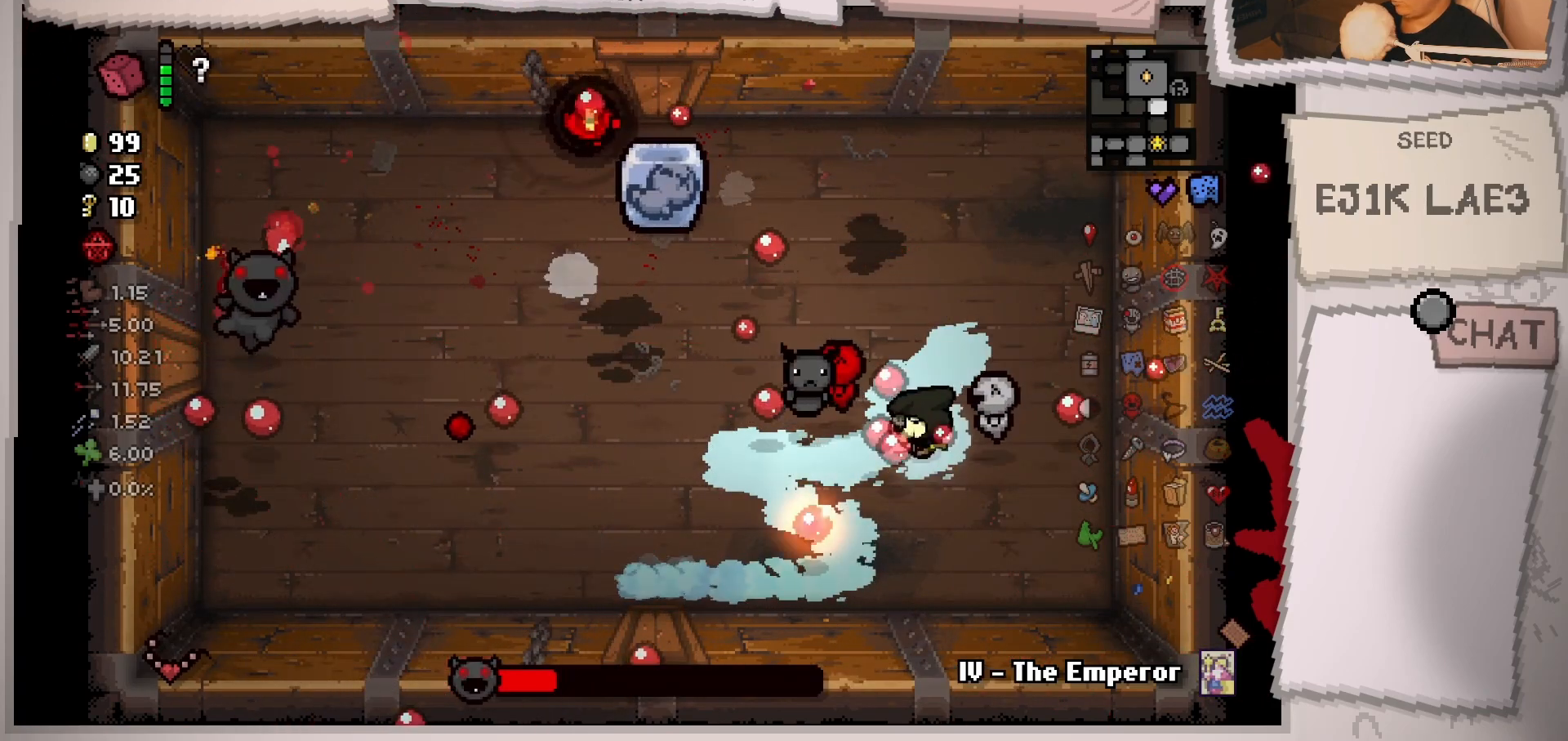
{"buttons": [], "left_stick": "center", "right_stick": "left", "events": [[17, "left_stick", "up"], [217, "left_stick", "left"], [451, "left_stick", "center"]]}
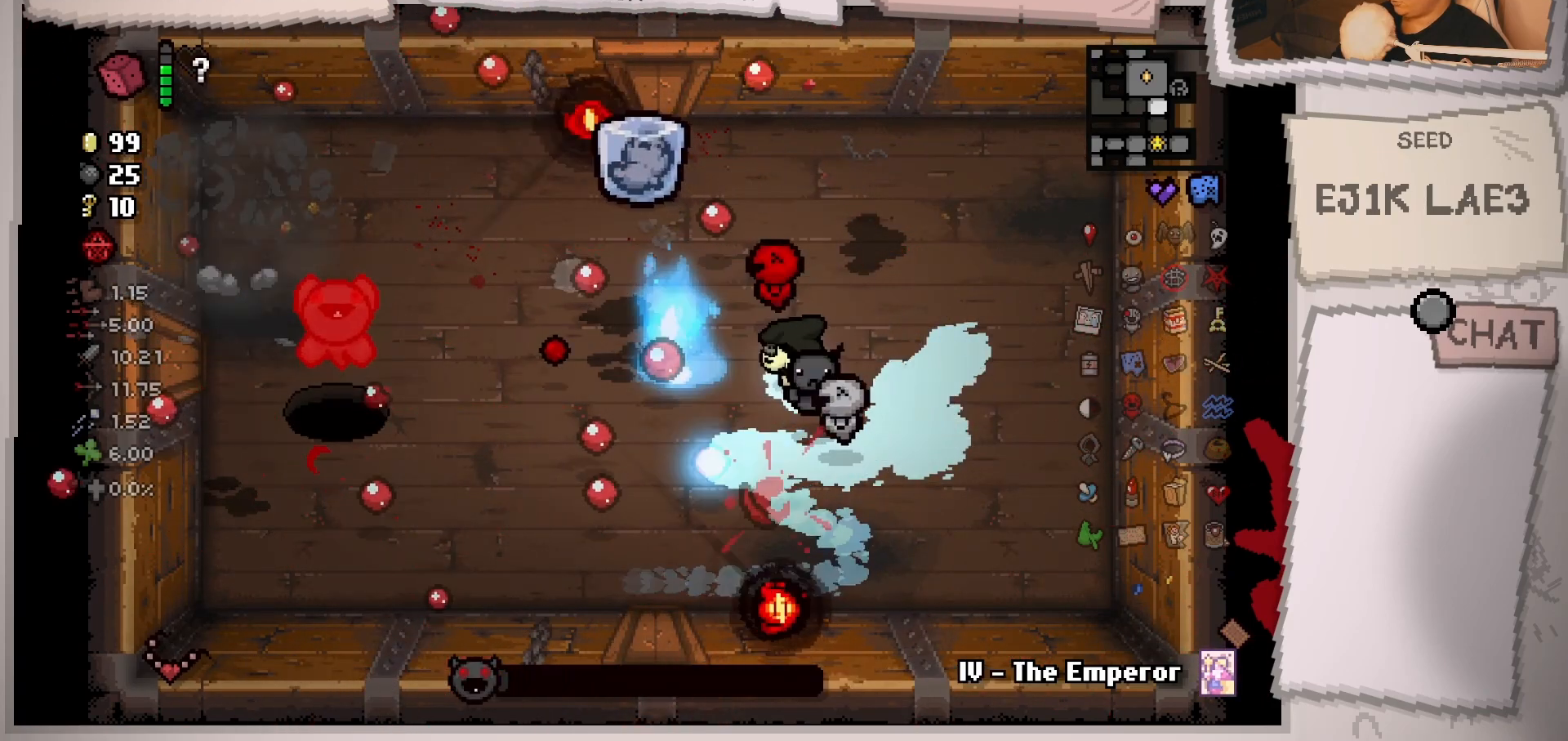
{"buttons": [], "left_stick": "center", "right_stick": "left", "events": [[17, "left_stick", "left"], [150, "left_stick", "right"], [417, "left_stick", "center"]]}